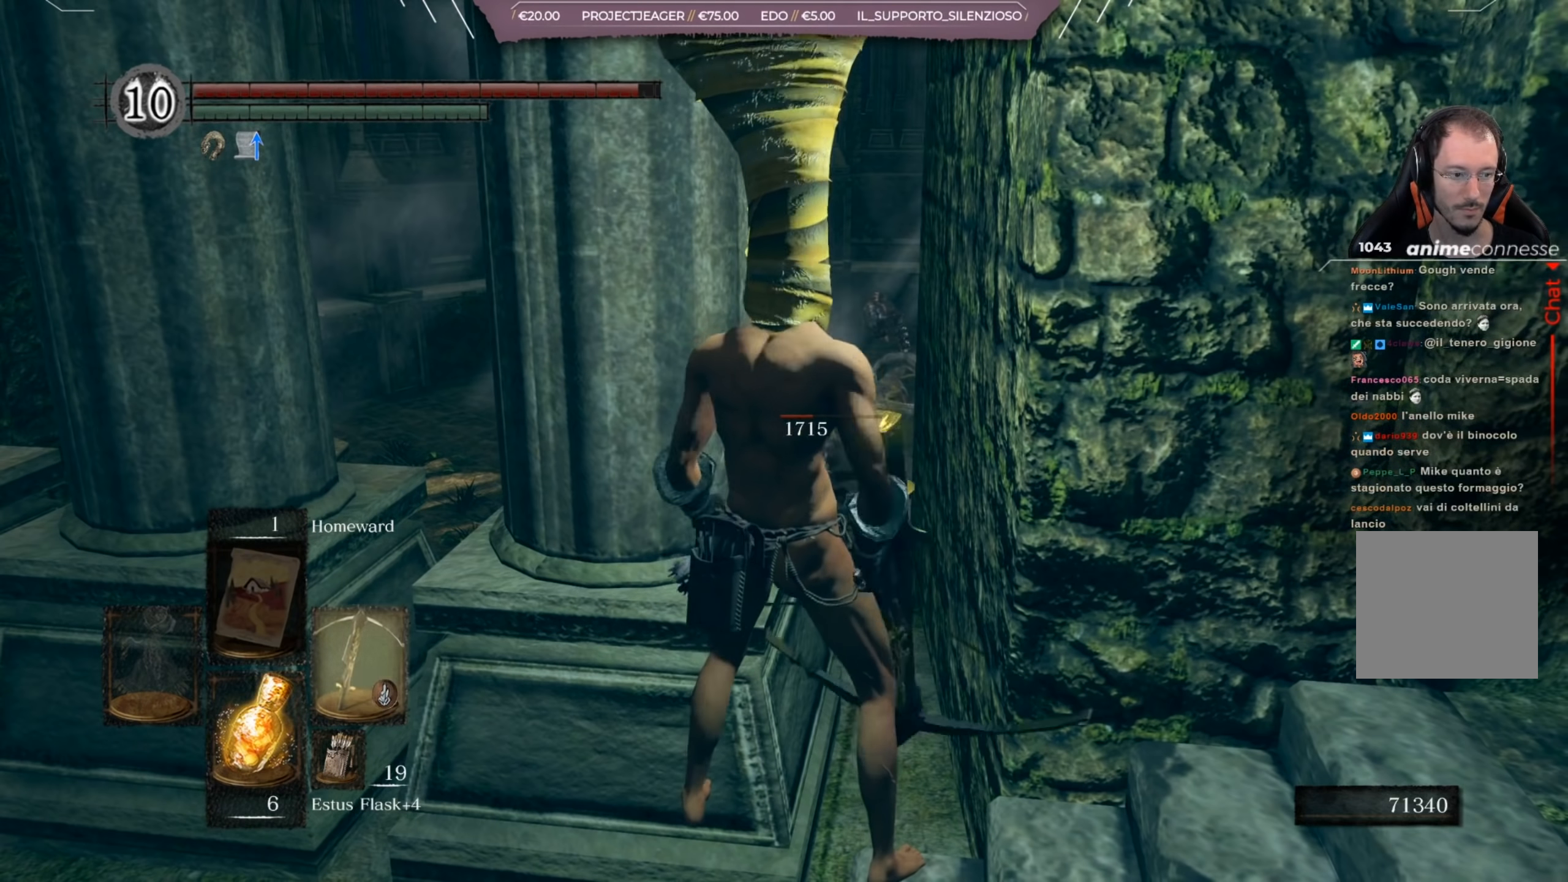
Gameplay with a controller (Xbox layout); each line is a JSON object with the inputs held at the frame after it. "events" lists button and stick changes between this image and that frame as [ms after this image, input, new state], when the widget could be followed in between.
{"buttons": [], "left_stick": "center", "right_stick": "center", "events": []}
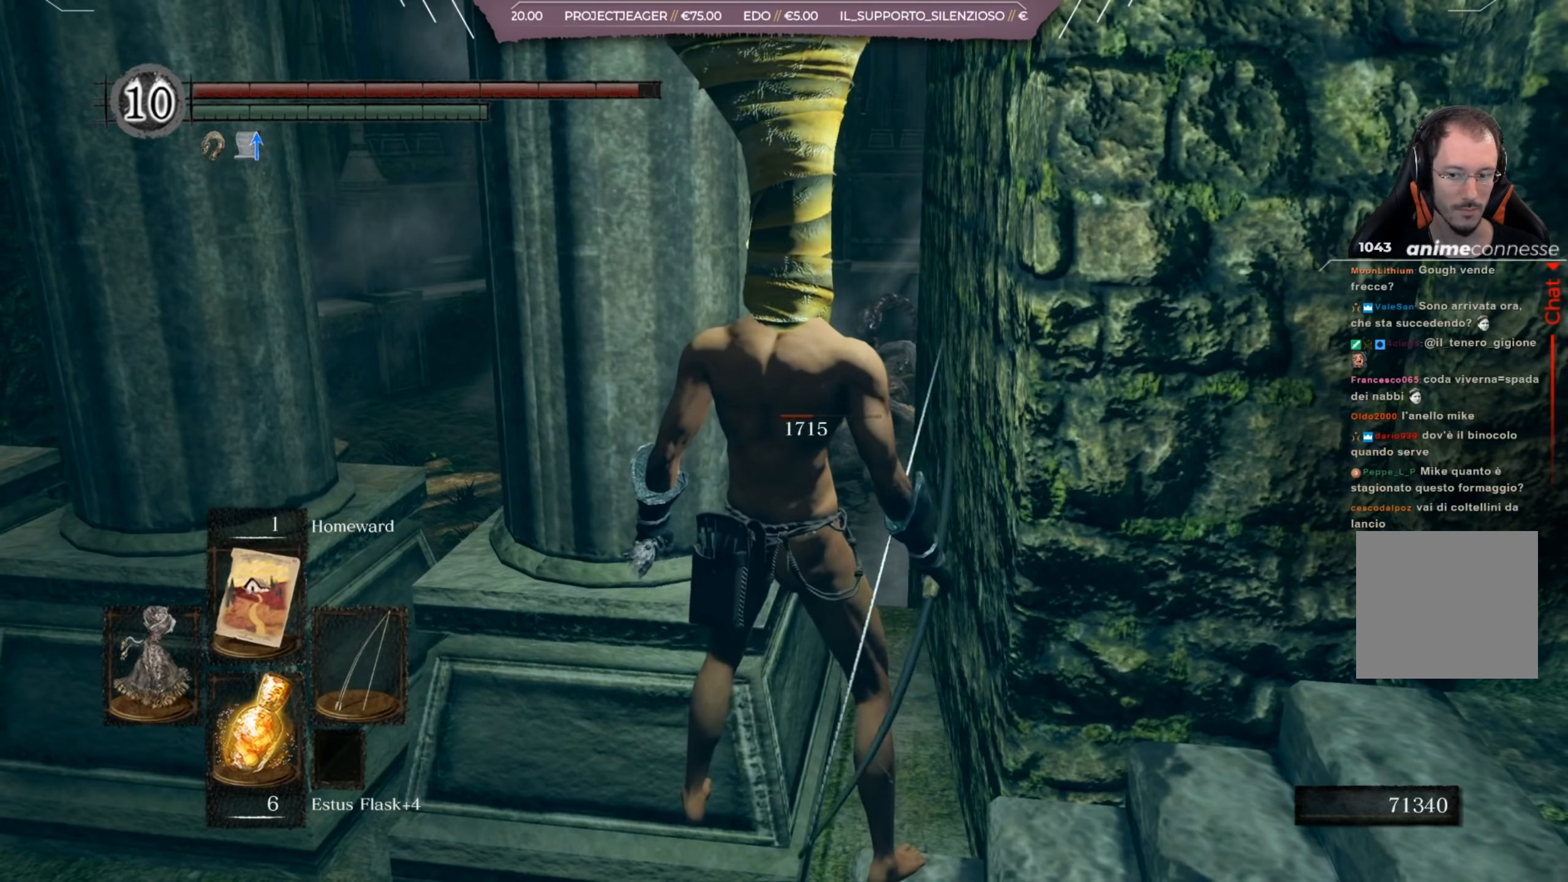
{"buttons": [], "left_stick": "center", "right_stick": "center", "events": [[184, "R1", "down"], [284, "R1", "up"]]}
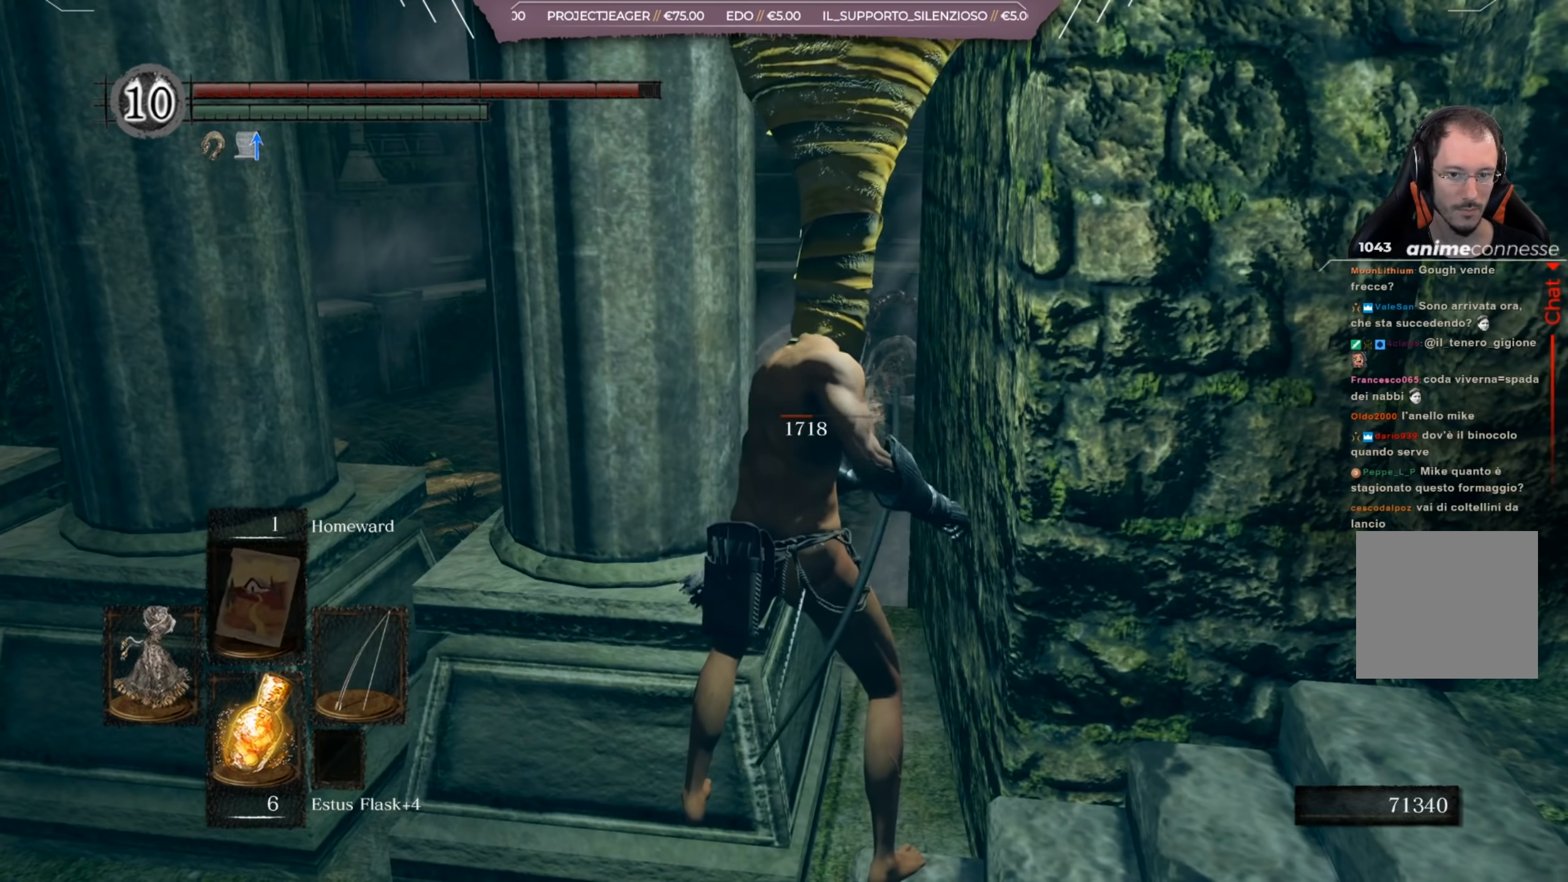
{"buttons": ["L1"], "left_stick": "center", "right_stick": "up-right", "events": [[417, "right_stick", "right"], [484, "L1", "down"], [484, "right_stick", "up-right"]]}
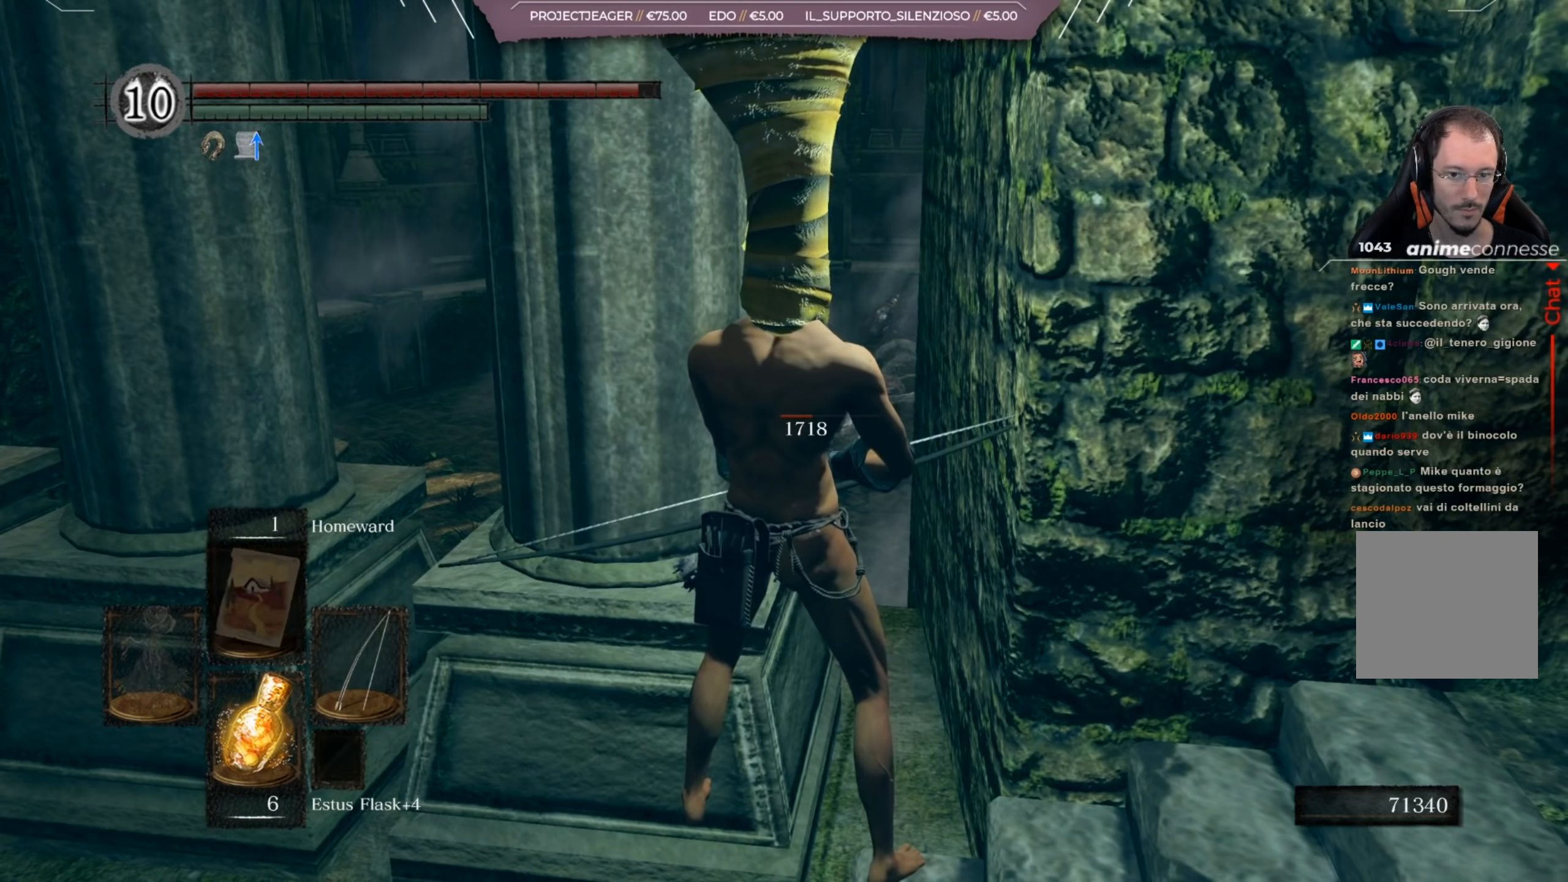
{"buttons": ["L1"], "left_stick": "center", "right_stick": "center", "events": [[150, "right_stick", "center"], [217, "L2", "down"], [251, "right_stick", "up-right"], [334, "L2", "up"], [484, "right_stick", "center"]]}
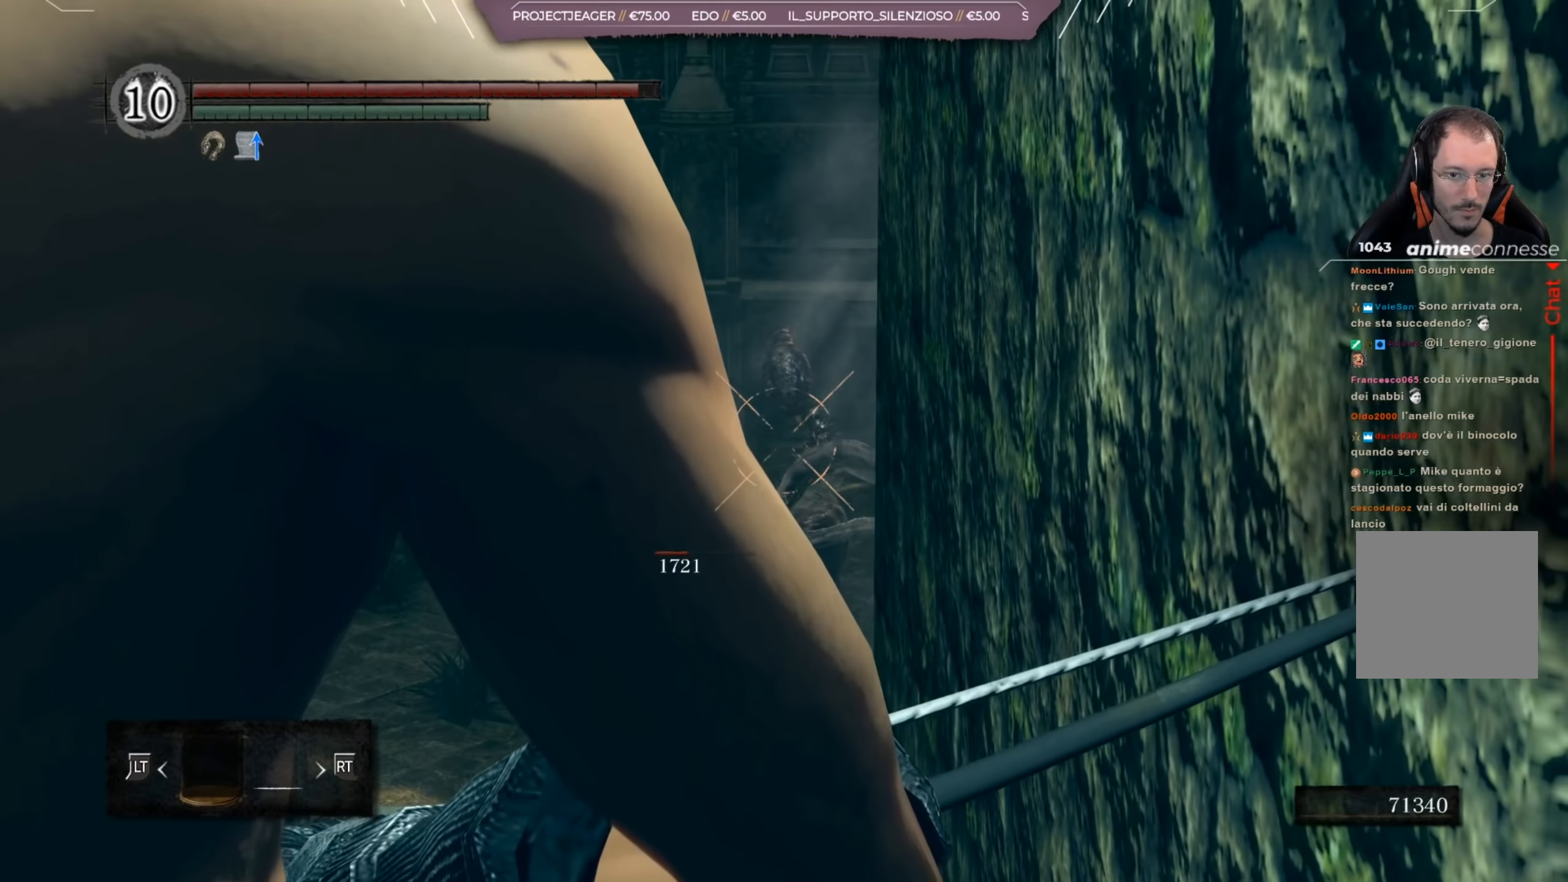
{"buttons": ["L1", "DPAD_UP"], "left_stick": "center", "right_stick": "center", "events": [[83, "right_stick", "up"], [283, "right_stick", "up-left"], [383, "right_stick", "center"], [417, "DPAD_UP", "down"]]}
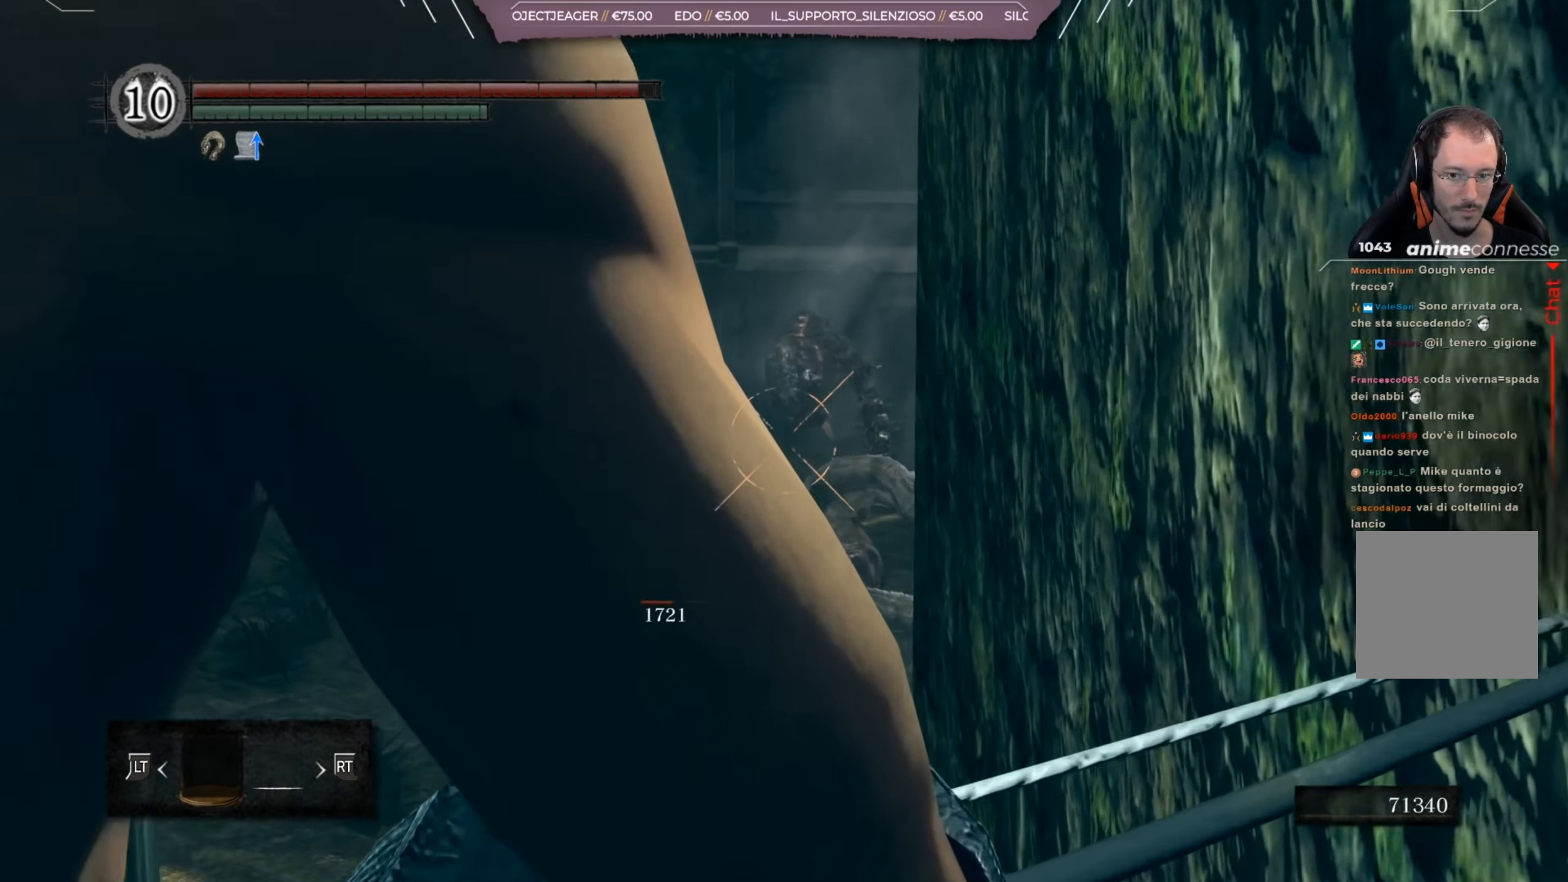
{"buttons": ["L1", "DPAD_UP"], "left_stick": "center", "right_stick": "up", "events": [[117, "right_stick", "up"], [284, "right_stick", "center"], [484, "right_stick", "up"]]}
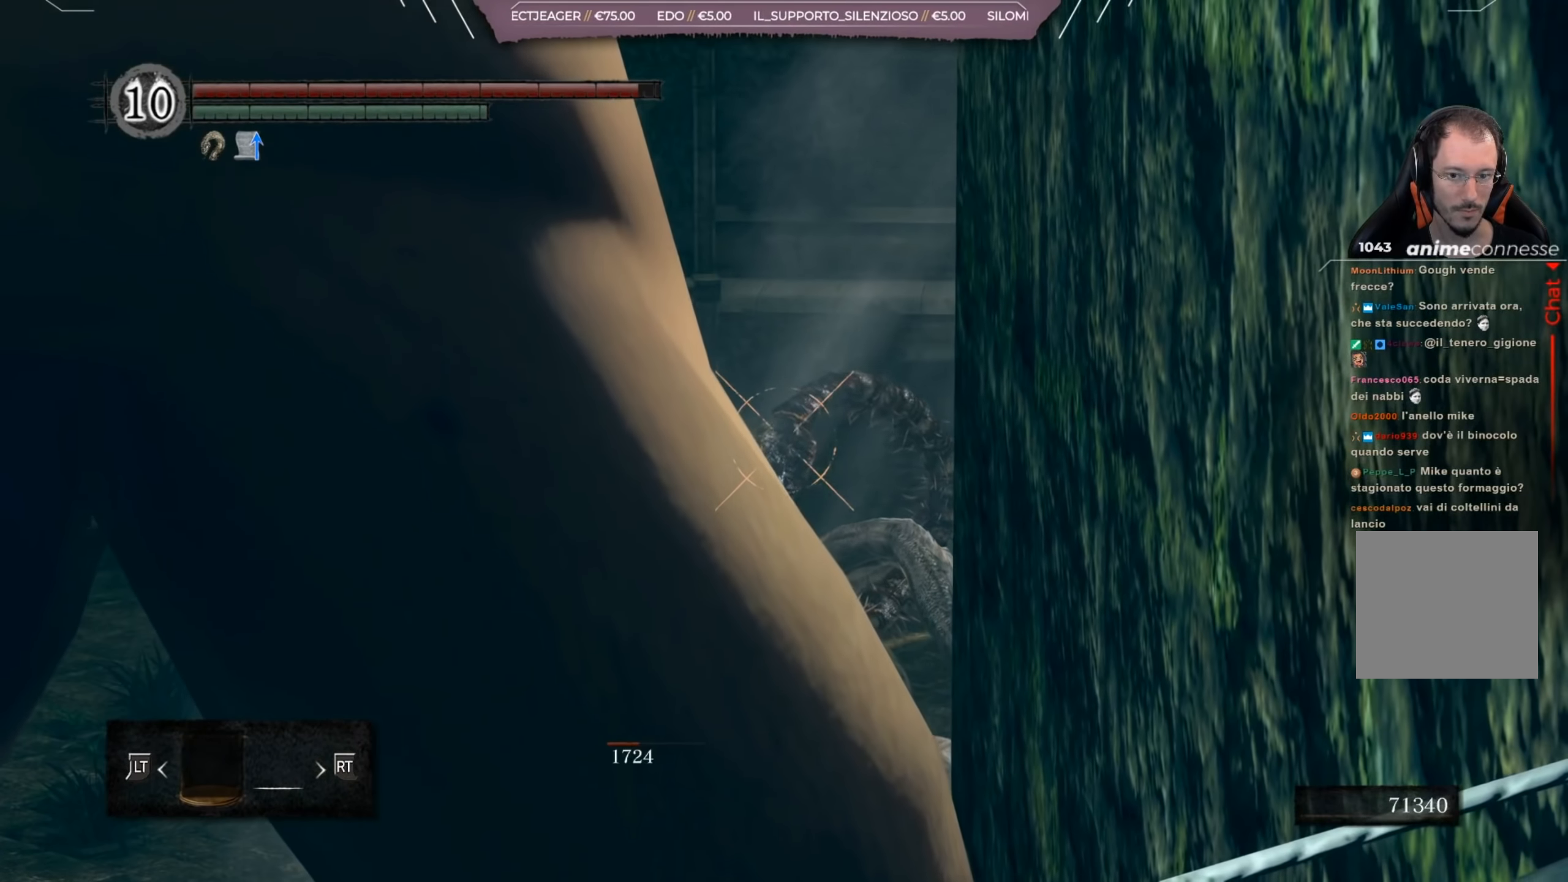
{"buttons": [], "left_stick": "center", "right_stick": "center", "events": [[16, "DPAD_UP", "up"], [50, "right_stick", "center"], [250, "L1", "up"]]}
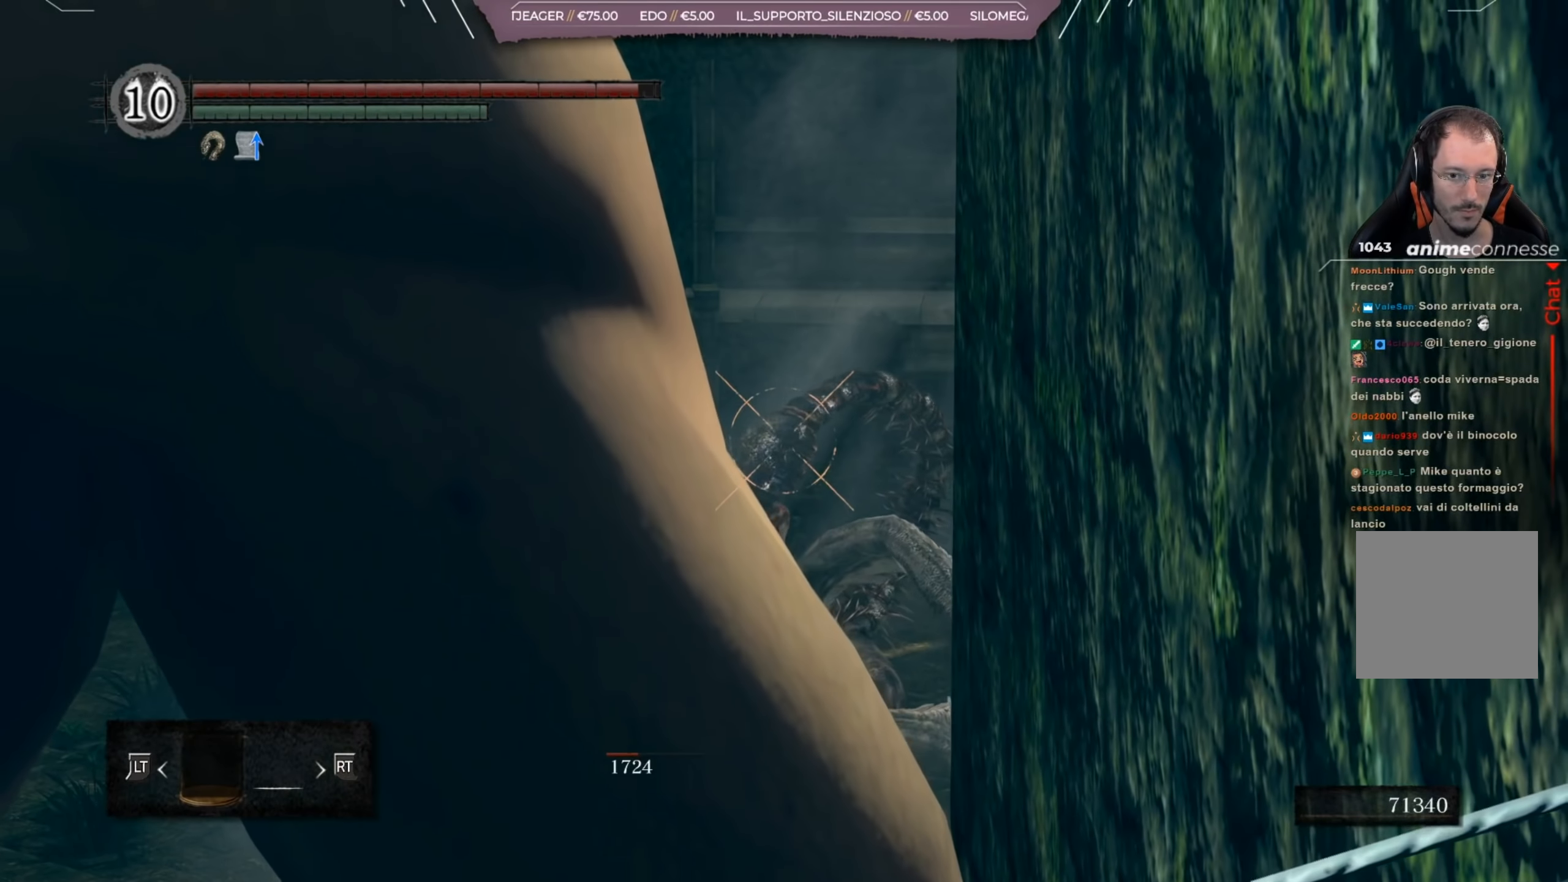
{"buttons": [], "left_stick": "center", "right_stick": "center", "events": []}
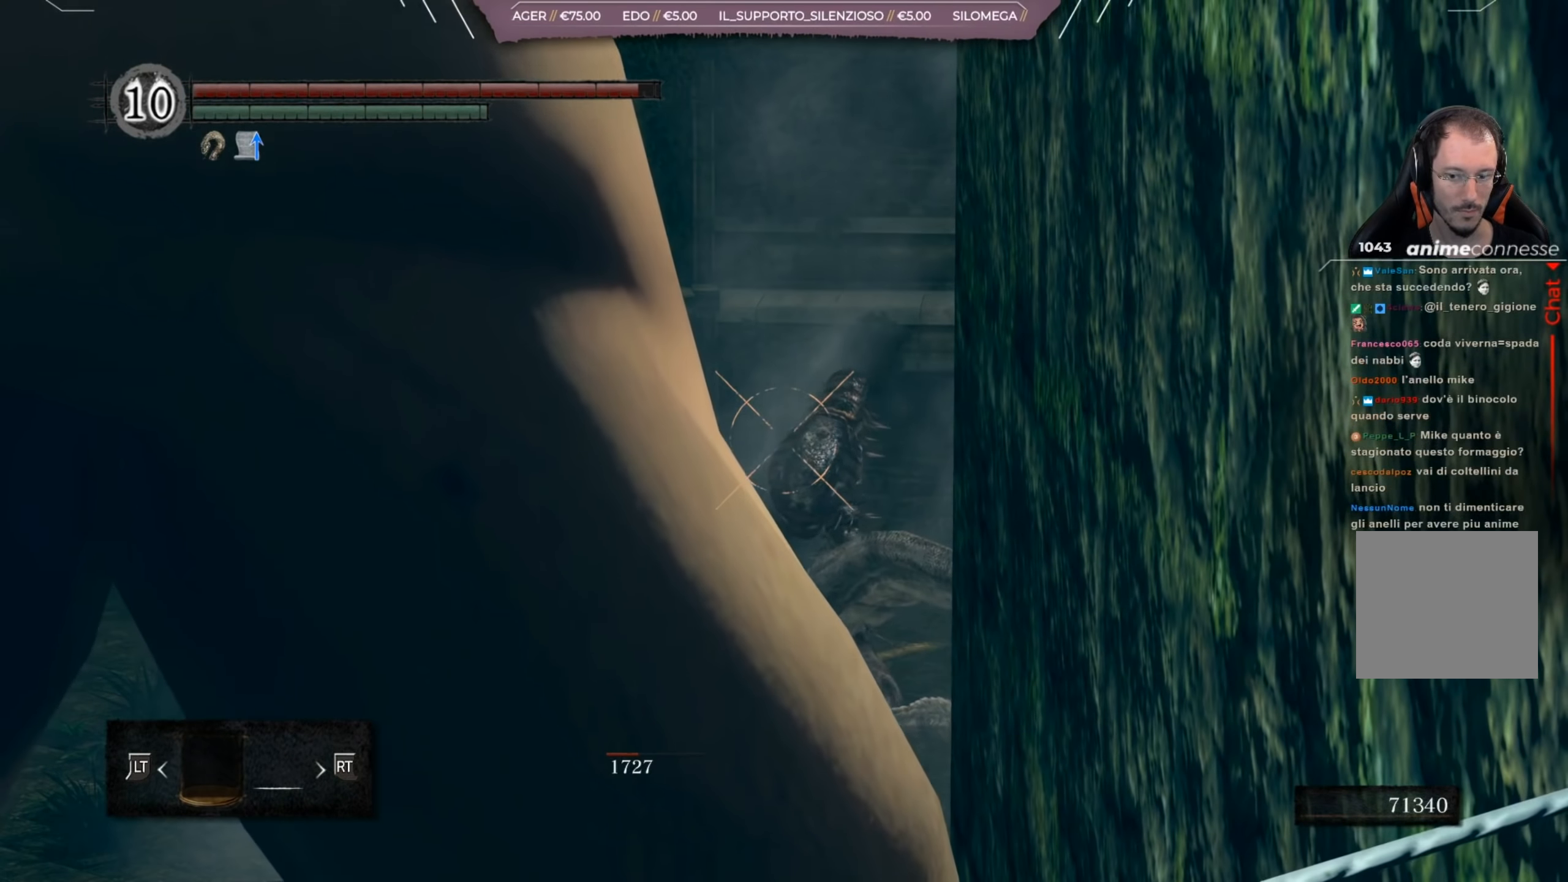
{"buttons": [], "left_stick": "center", "right_stick": "center", "events": [[117, "DPAD_RIGHT", "down"], [183, "DPAD_RIGHT", "up"]]}
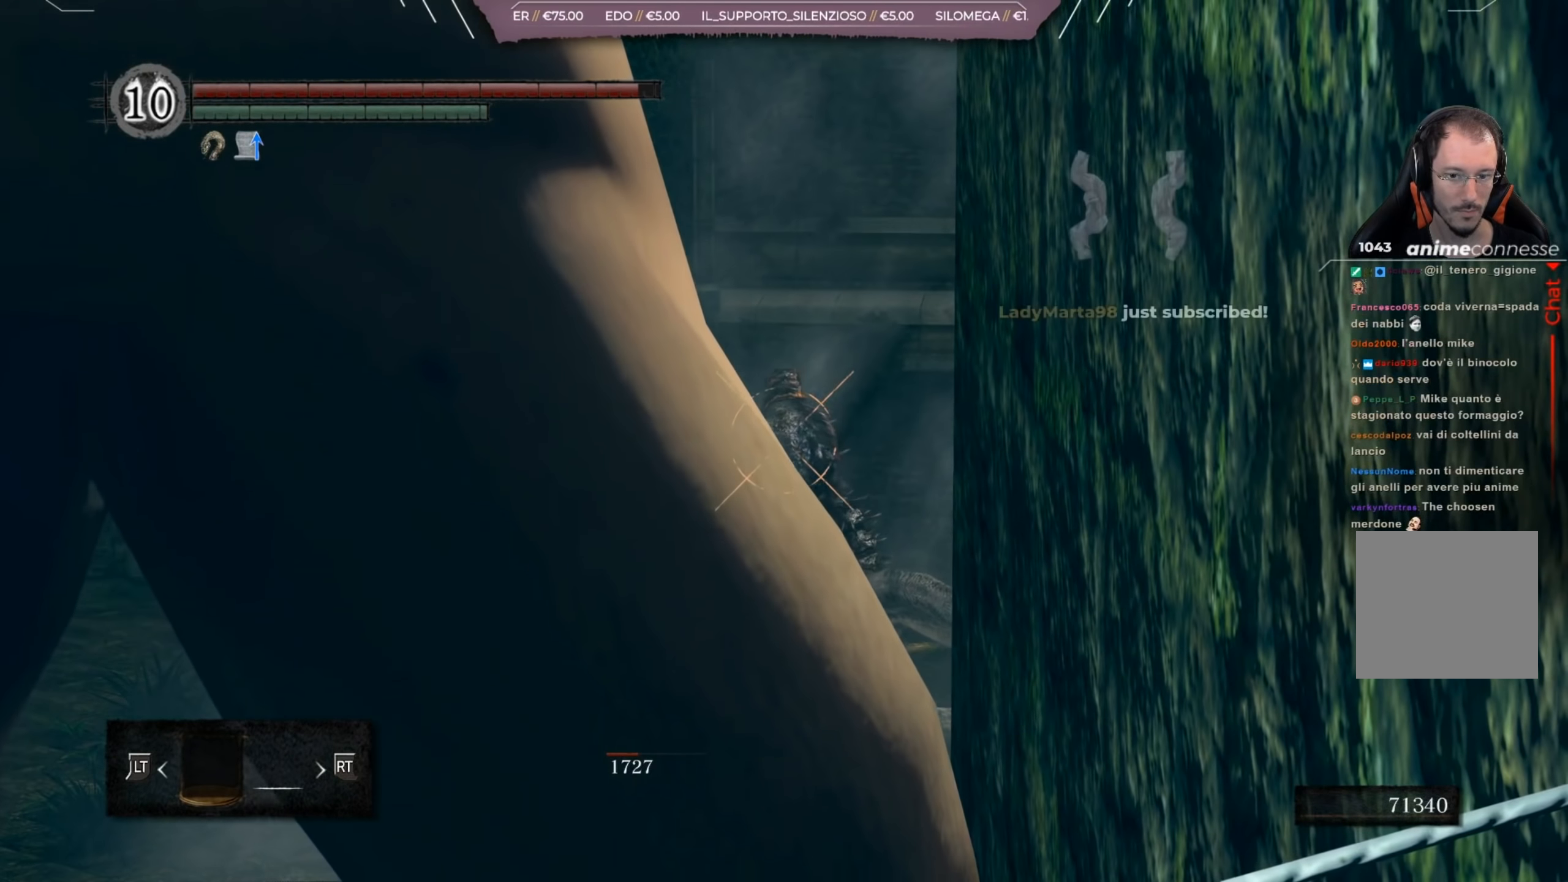
{"buttons": [], "left_stick": "center", "right_stick": "center", "events": [[267, "L1", "down"], [384, "L1", "up"]]}
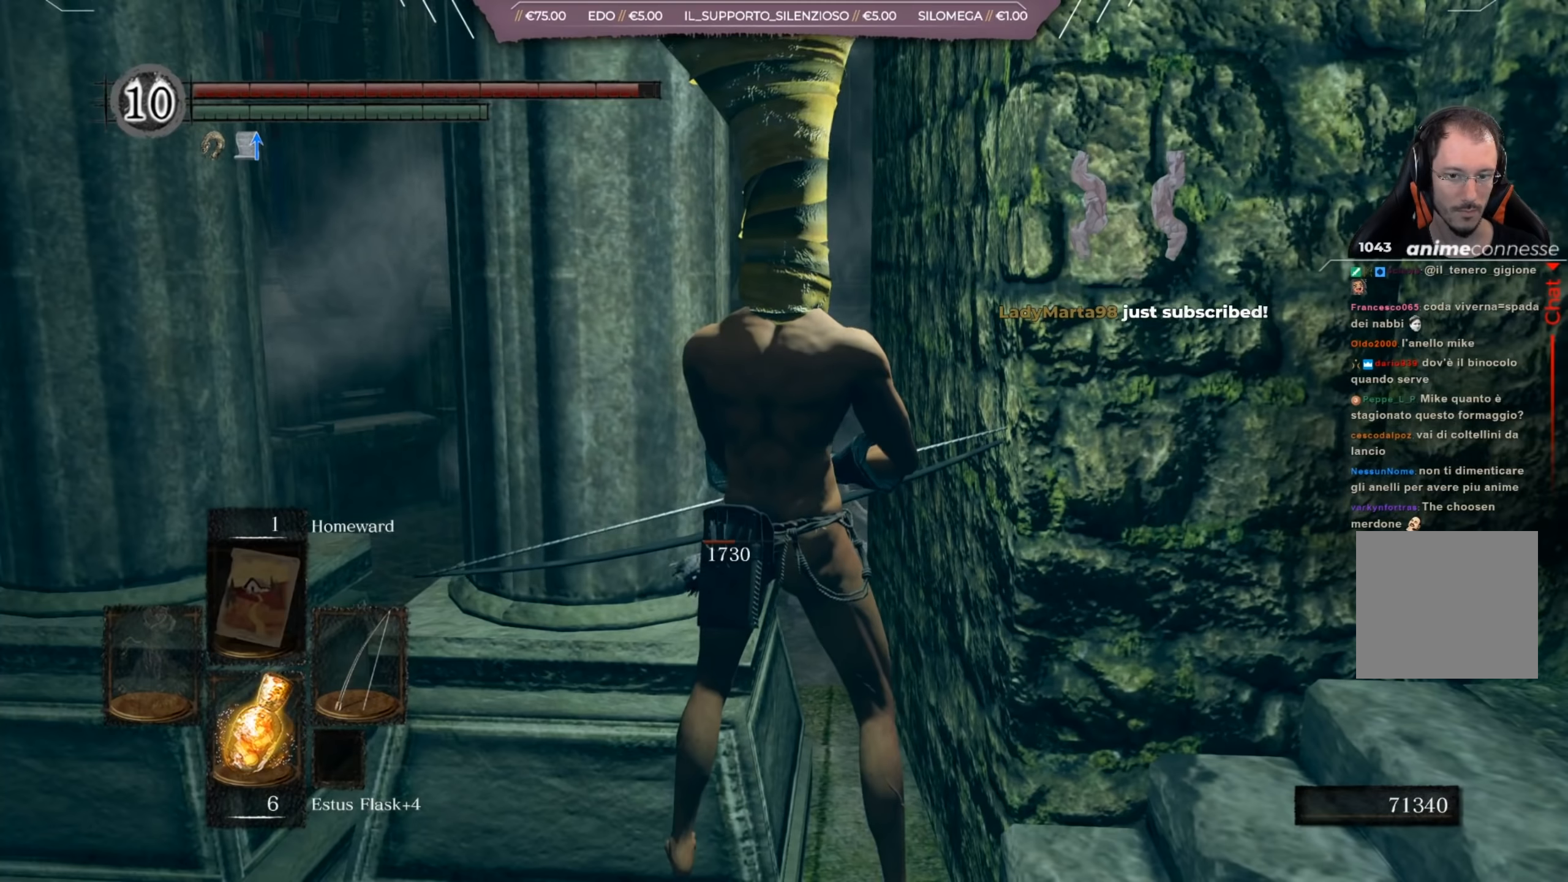
{"buttons": [], "left_stick": "center", "right_stick": "center", "events": [[383, "DPAD_RIGHT", "down"], [450, "DPAD_RIGHT", "up"]]}
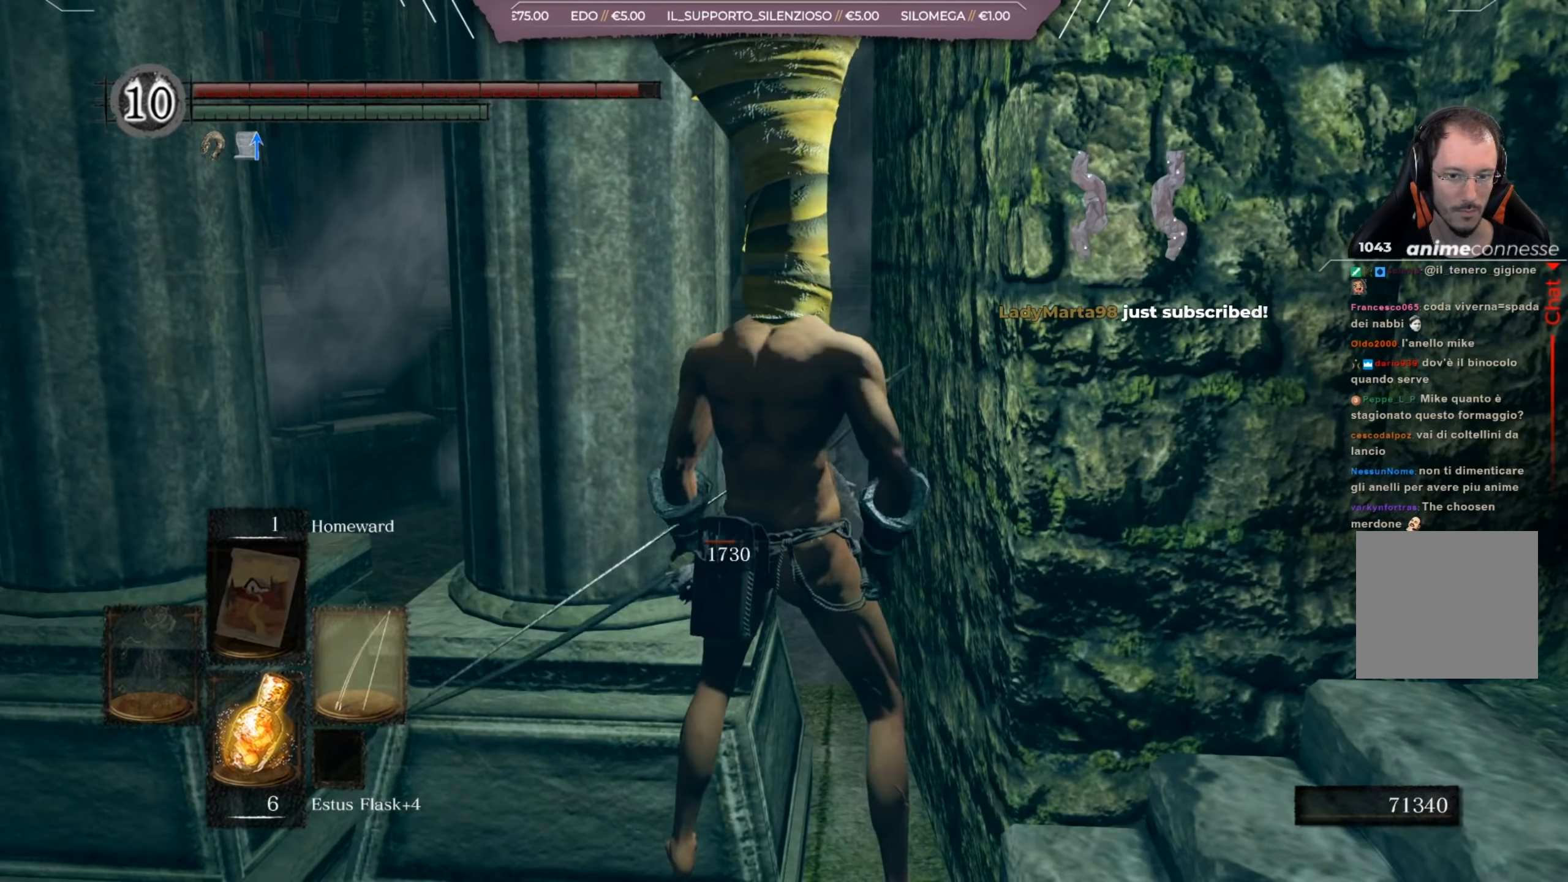
{"buttons": [], "left_stick": "center", "right_stick": "center", "events": []}
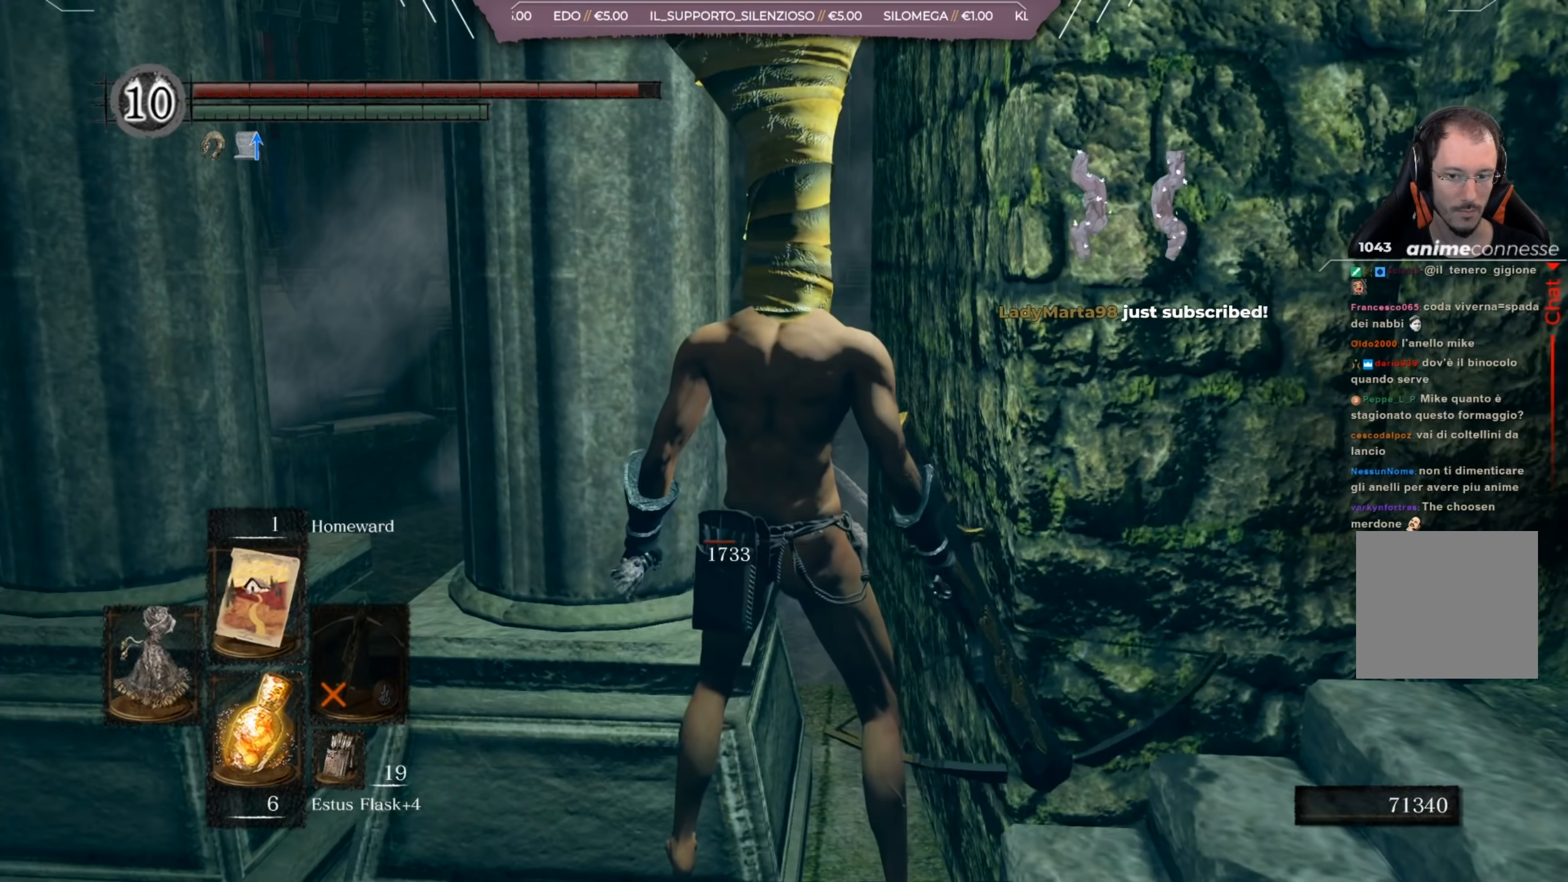
{"buttons": [], "left_stick": "center", "right_stick": "center", "events": []}
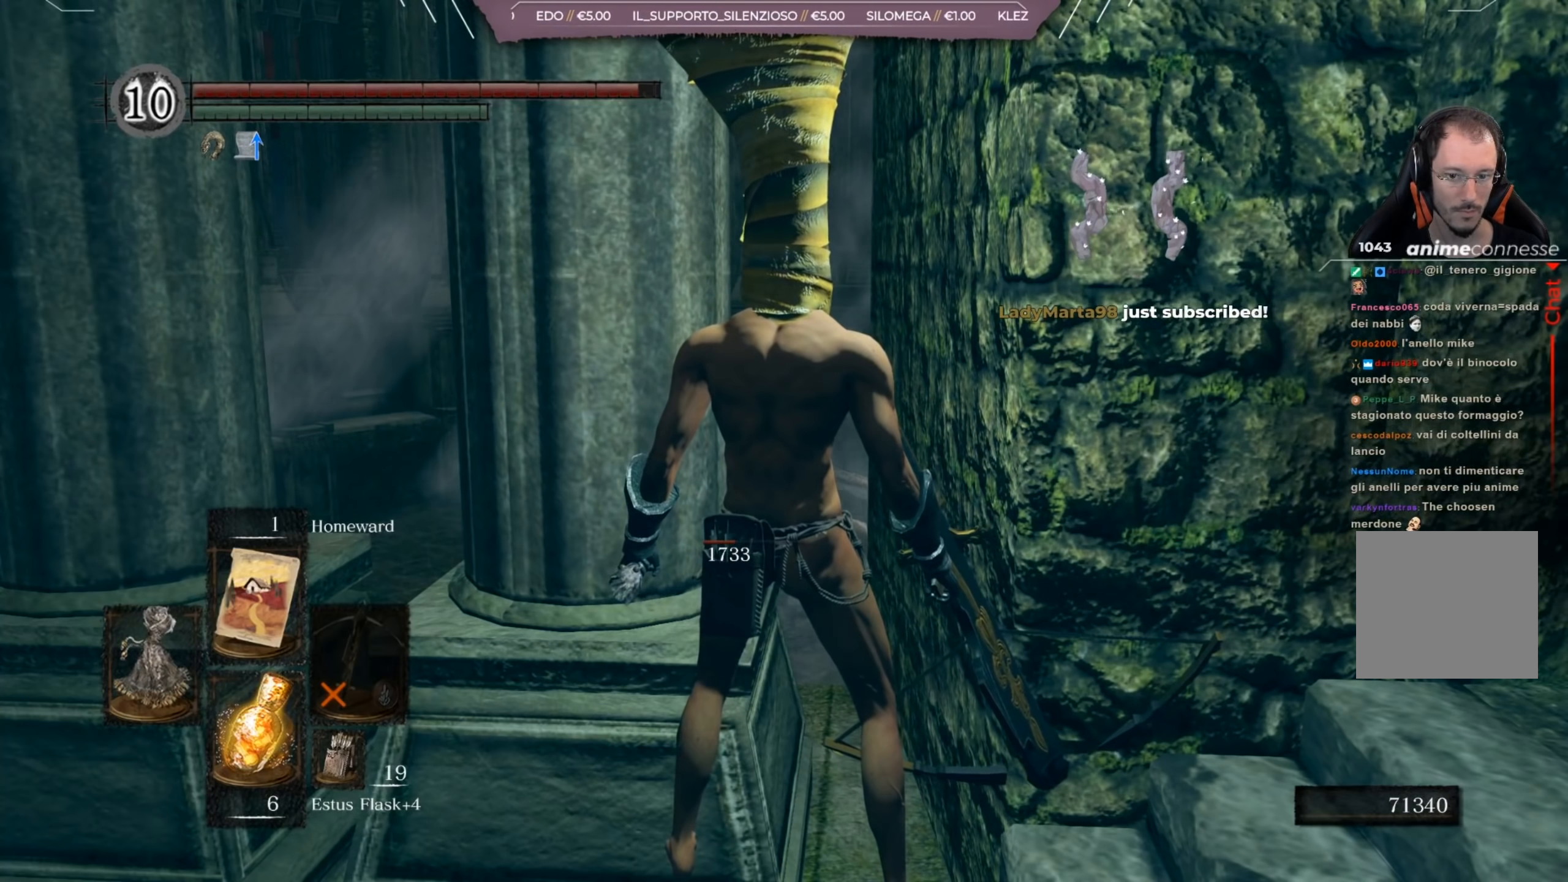
{"buttons": [], "left_stick": "center", "right_stick": "center", "events": [[117, "Y", "down"], [184, "Y", "up"]]}
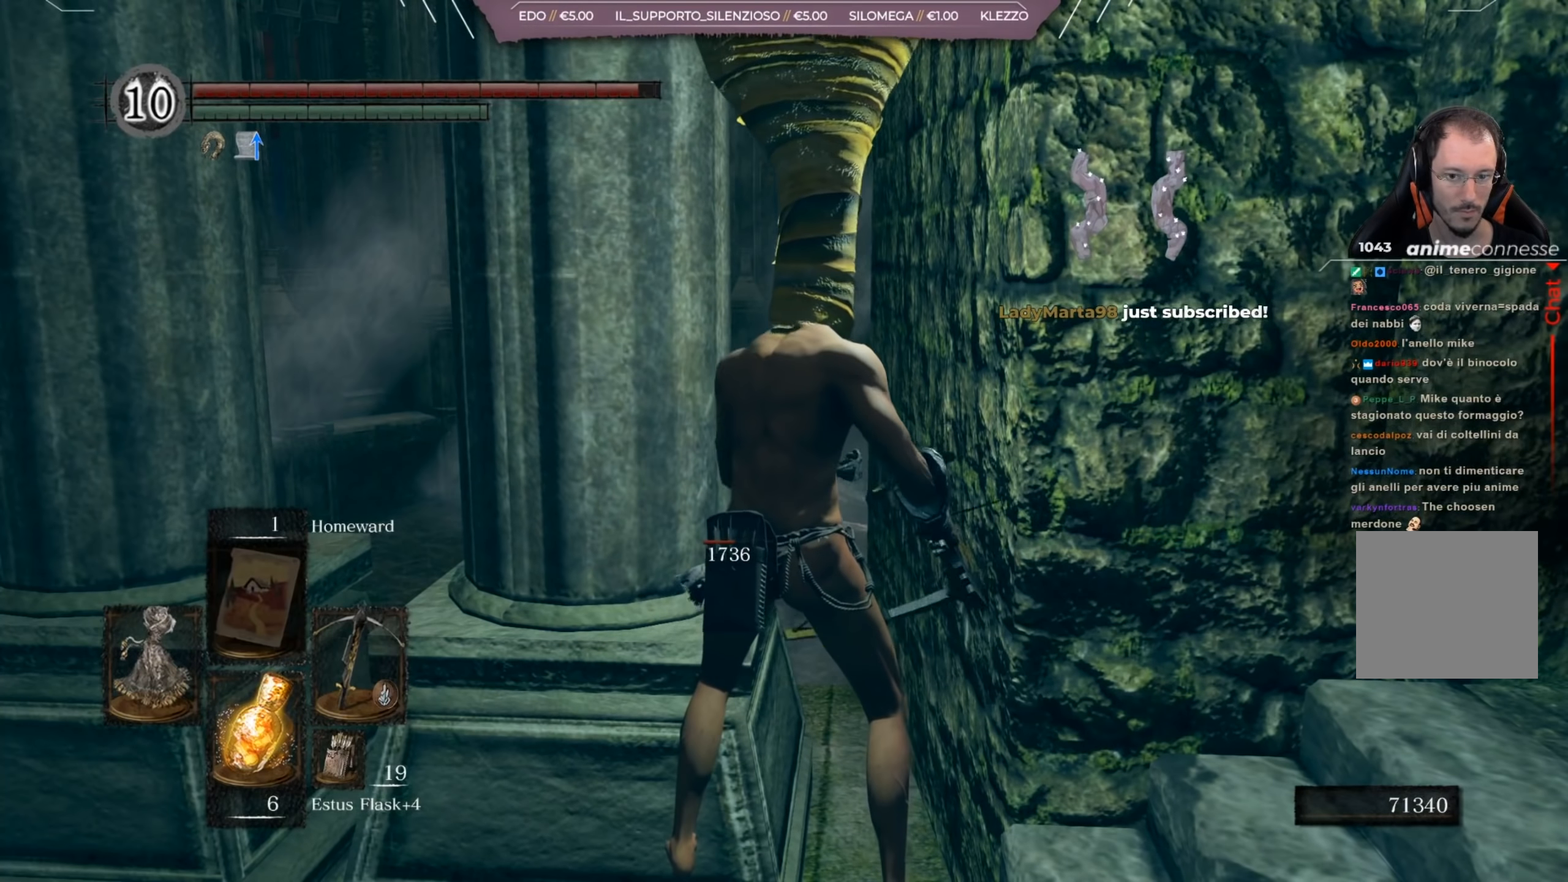
{"buttons": [], "left_stick": "center", "right_stick": "center", "events": [[217, "R1", "down"], [317, "R1", "up"]]}
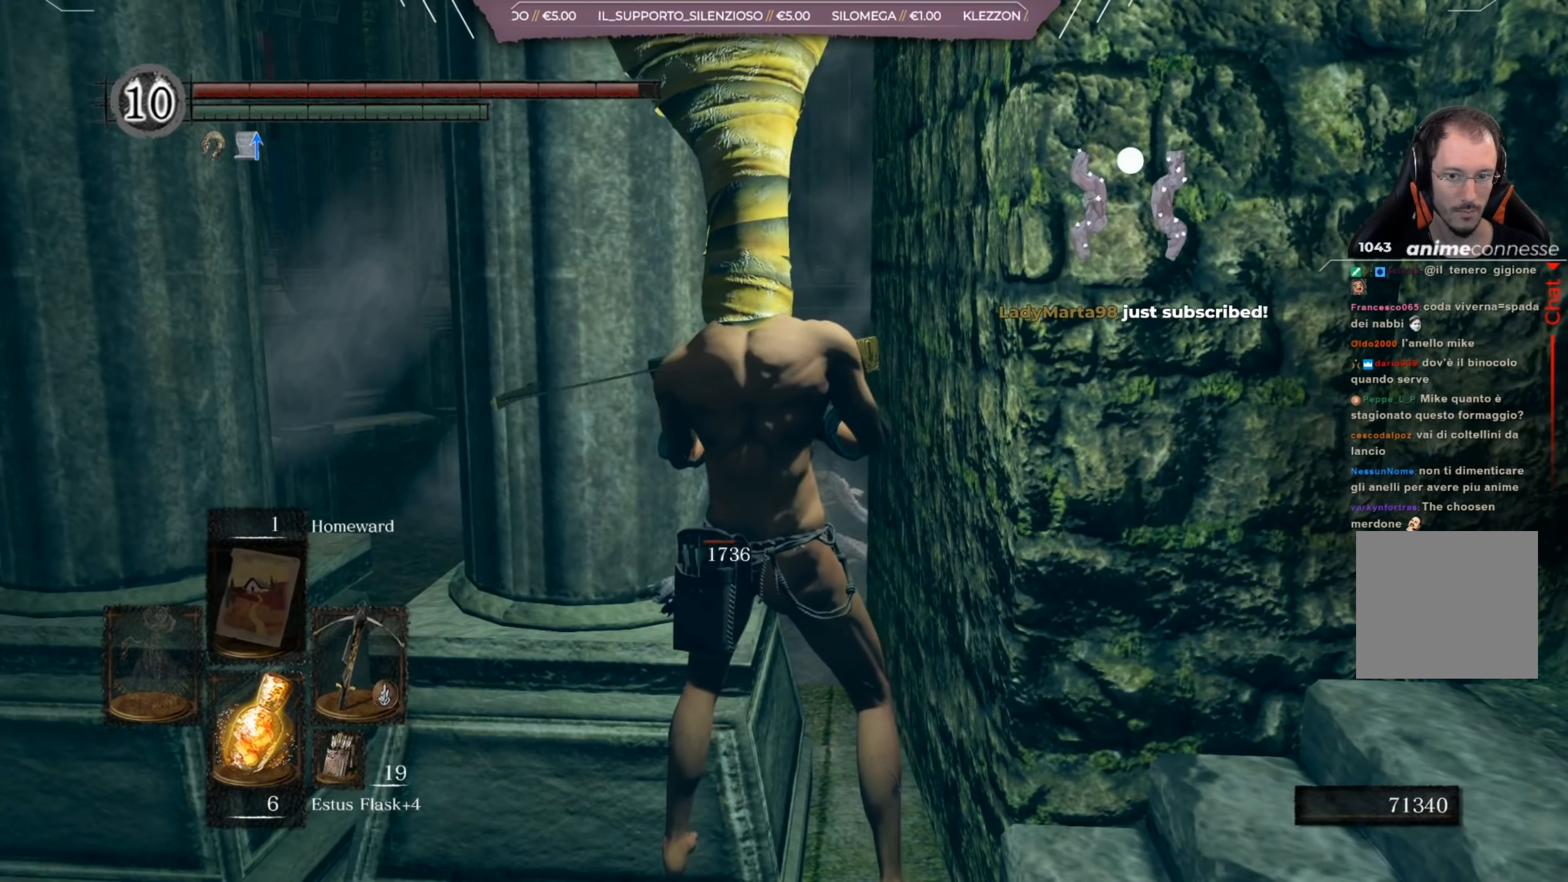
{"buttons": [], "left_stick": "center", "right_stick": "center", "events": []}
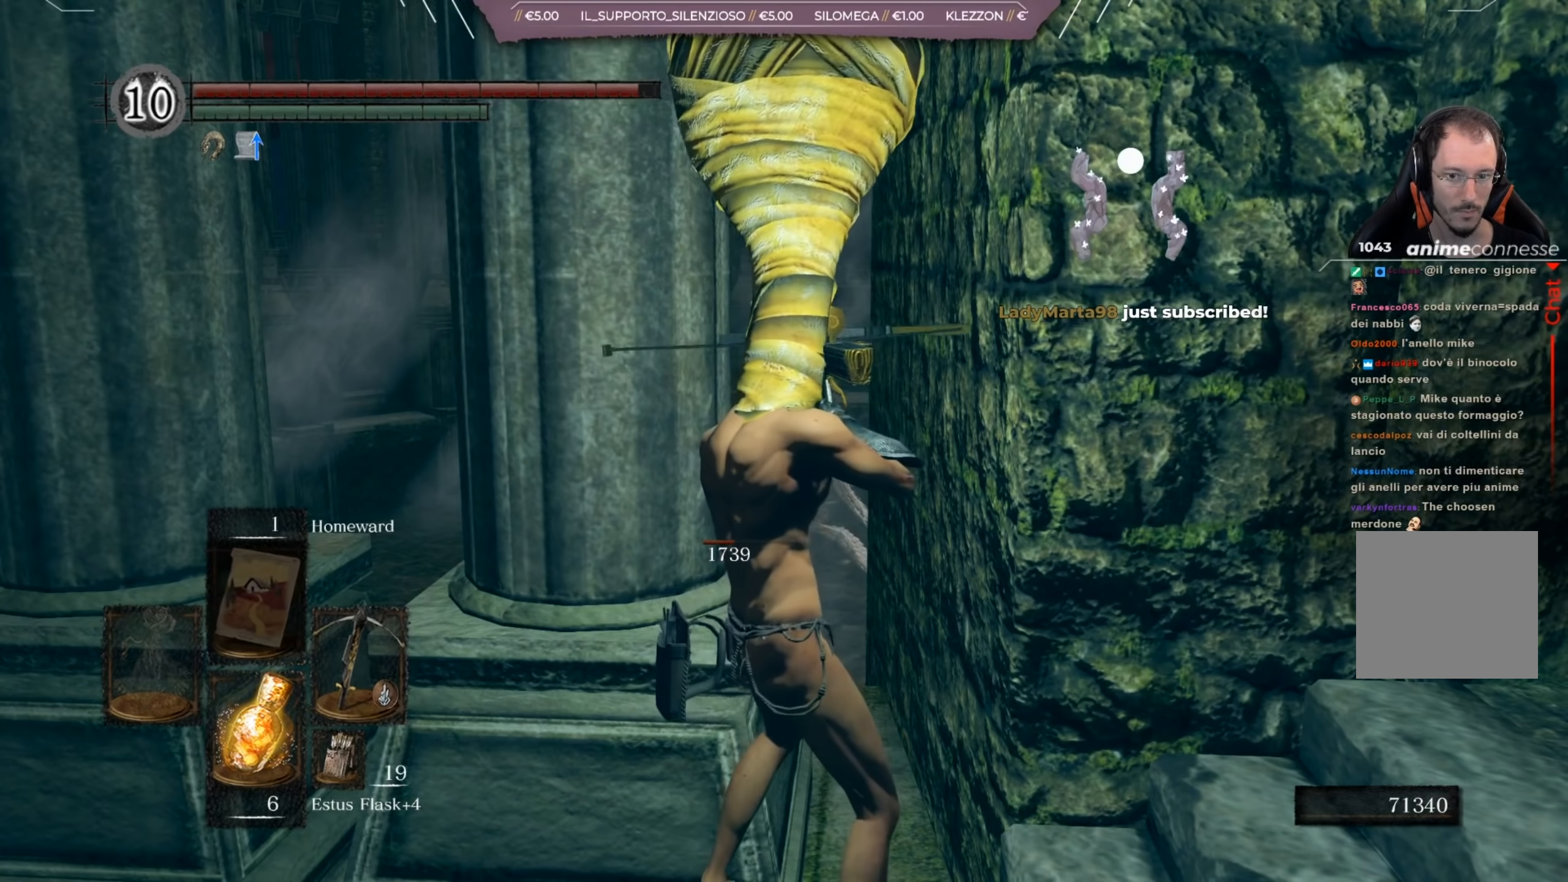
{"buttons": [], "left_stick": "center", "right_stick": "center", "events": []}
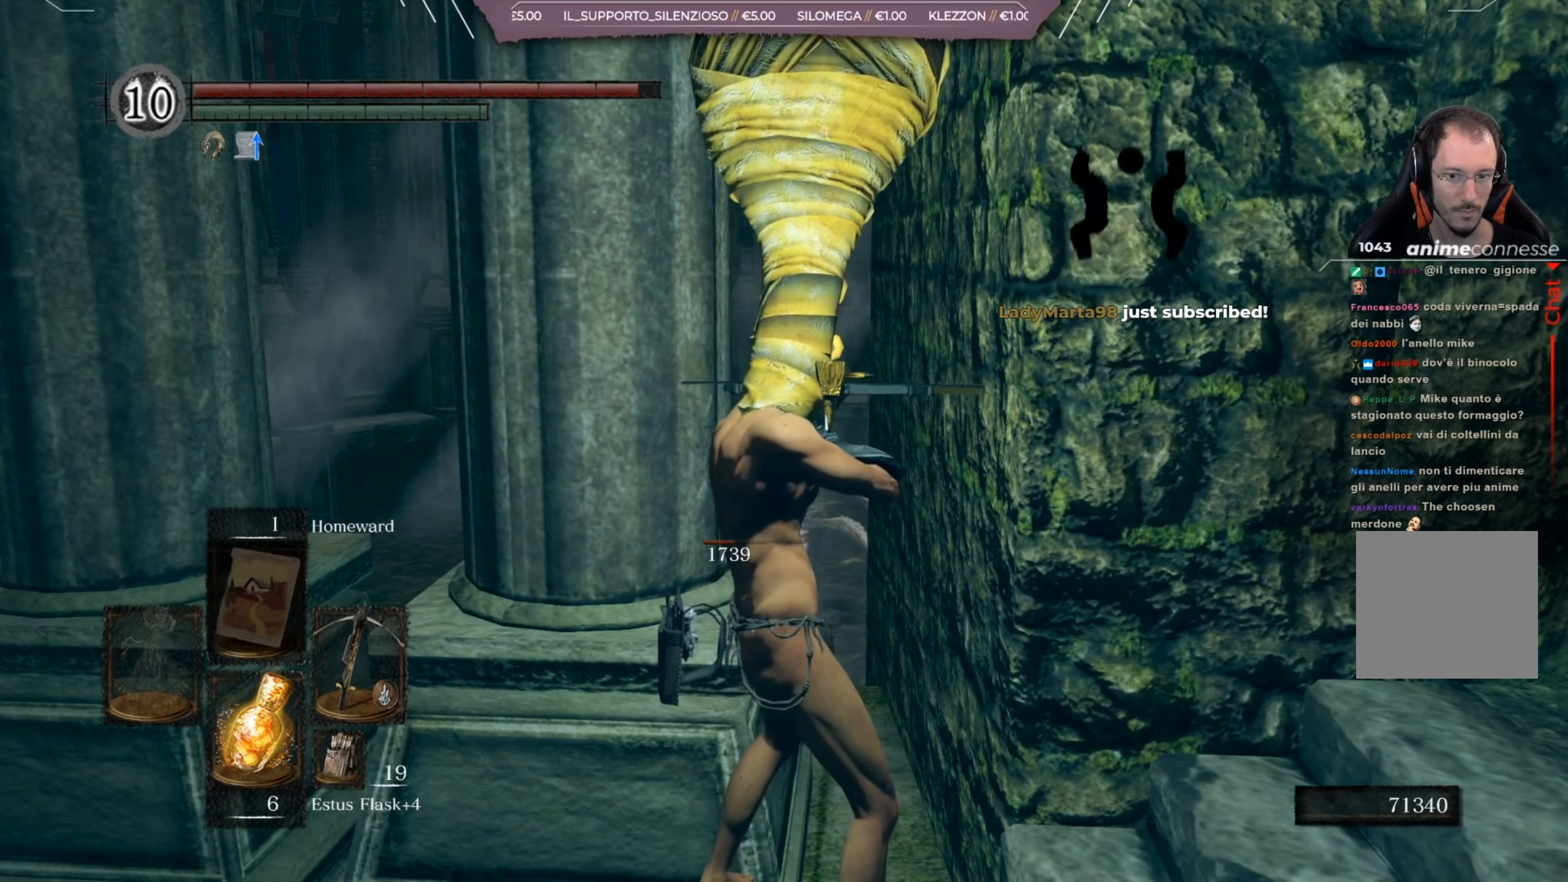
{"buttons": [], "left_stick": "center", "right_stick": "center", "events": []}
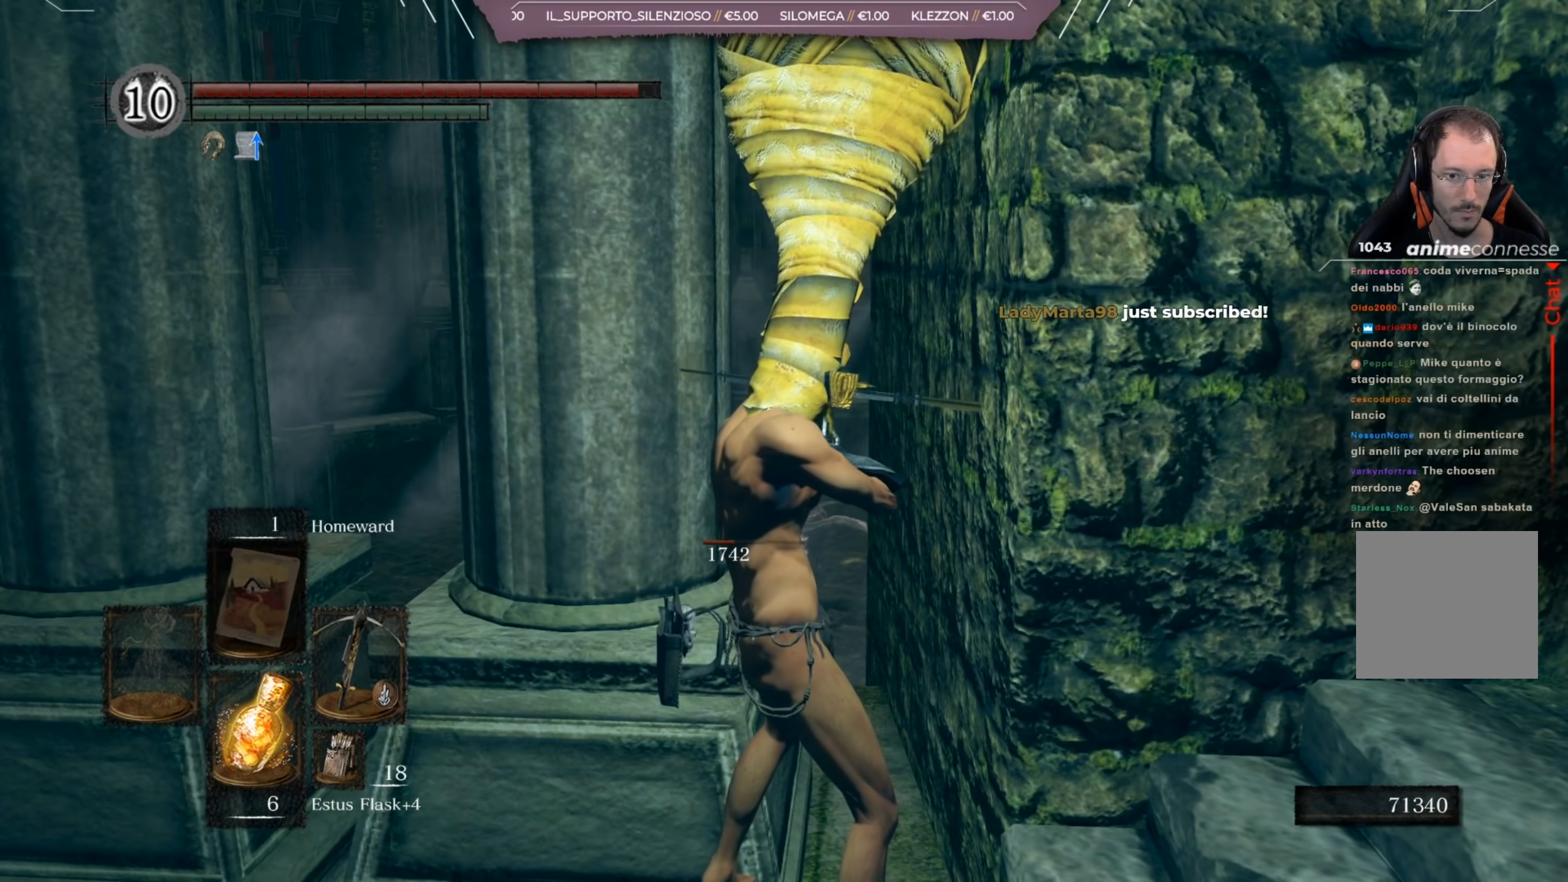
{"buttons": [], "left_stick": "center", "right_stick": "center", "events": []}
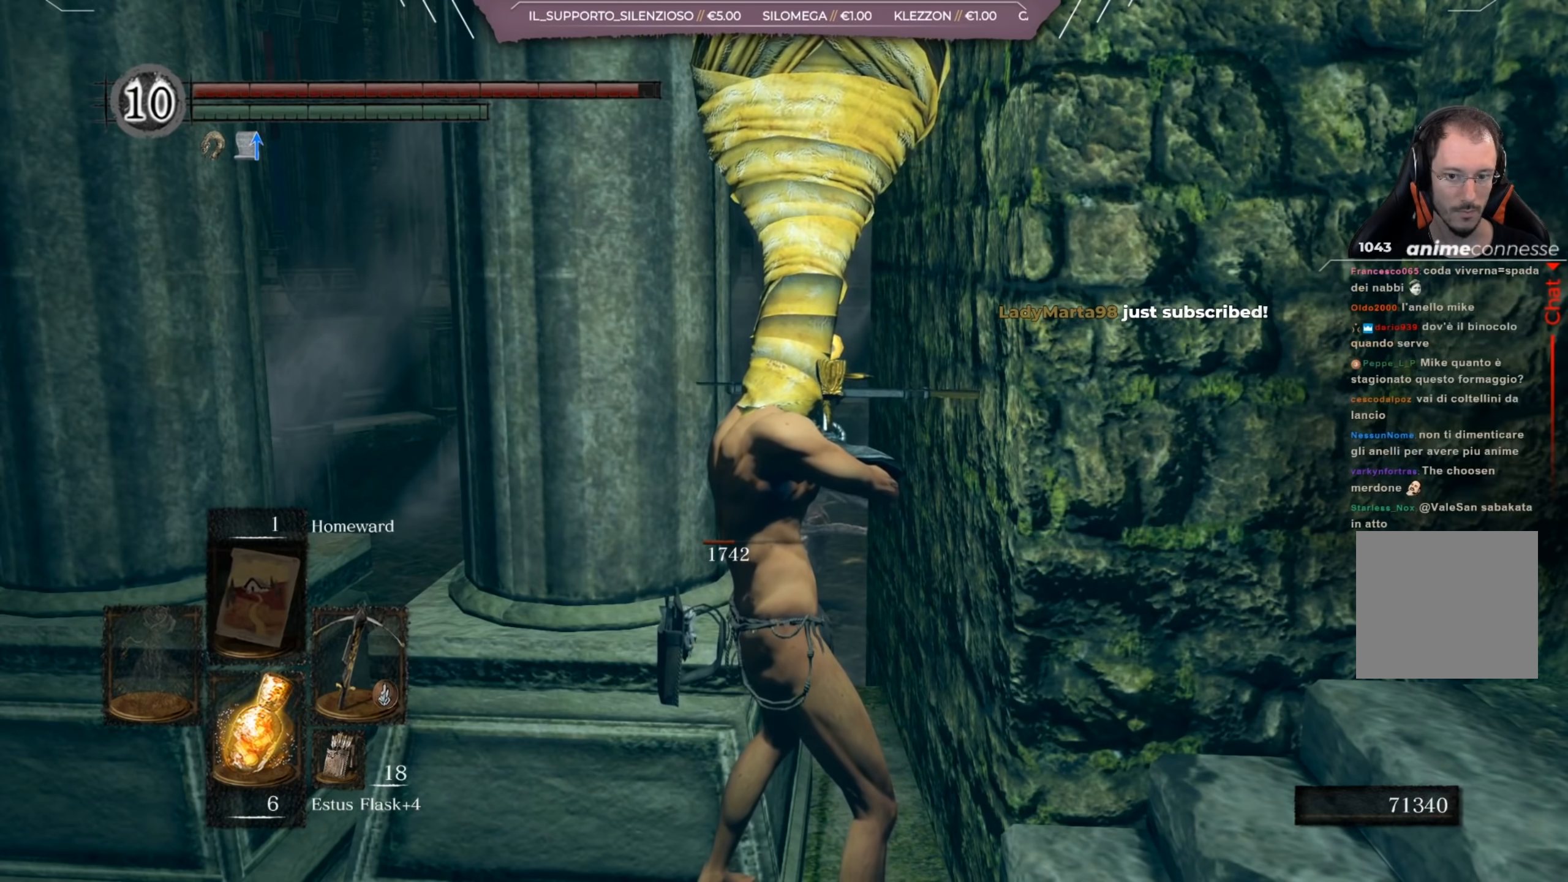
{"buttons": [], "left_stick": "center", "right_stick": "center", "events": []}
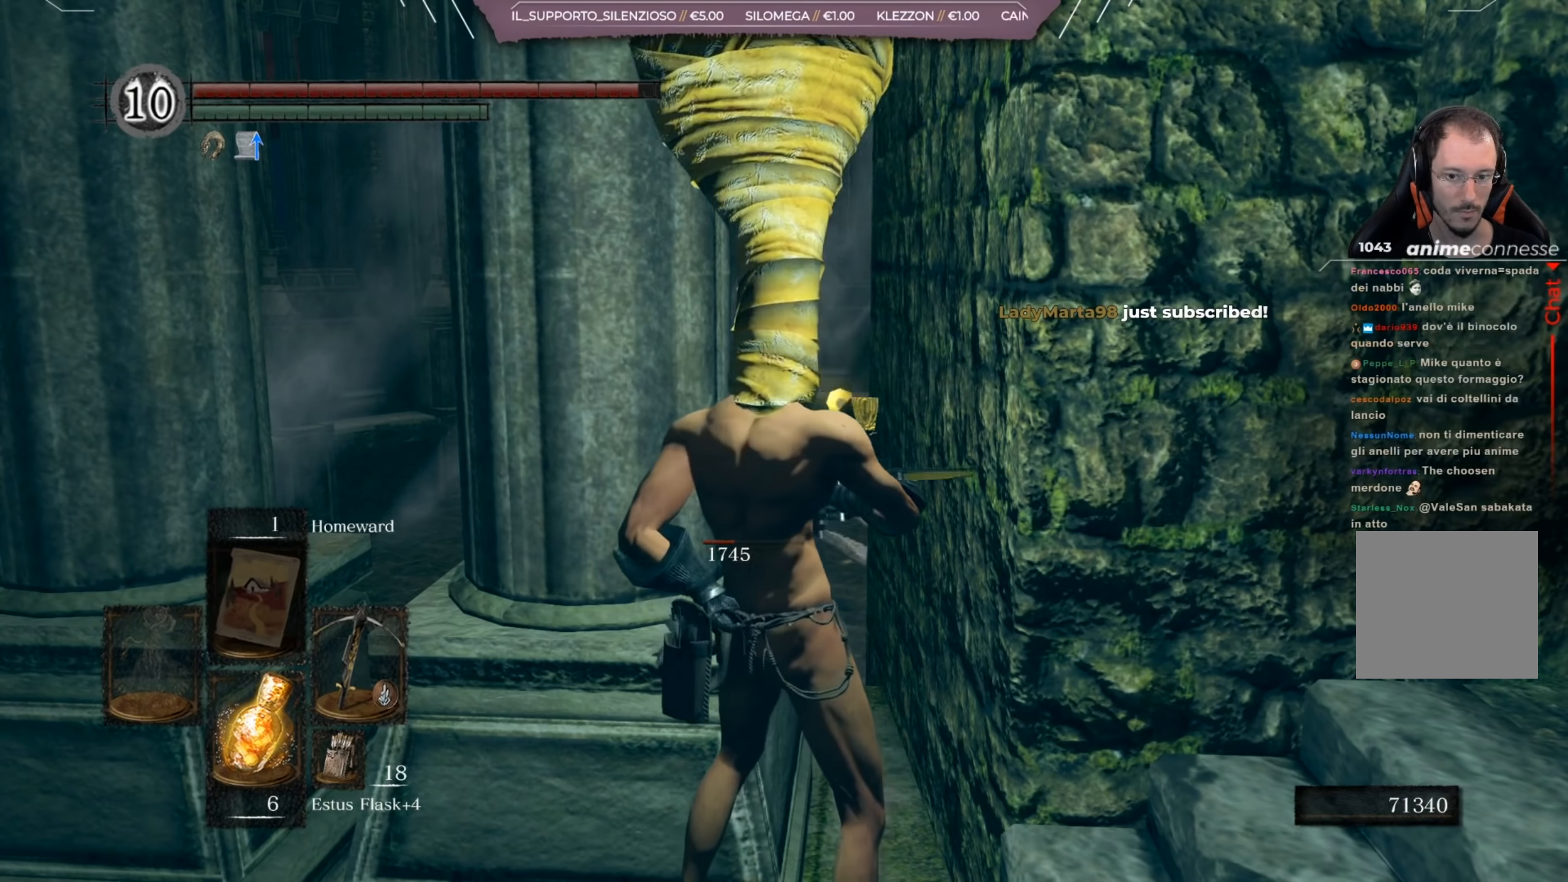
{"buttons": [], "left_stick": "center", "right_stick": "center", "events": []}
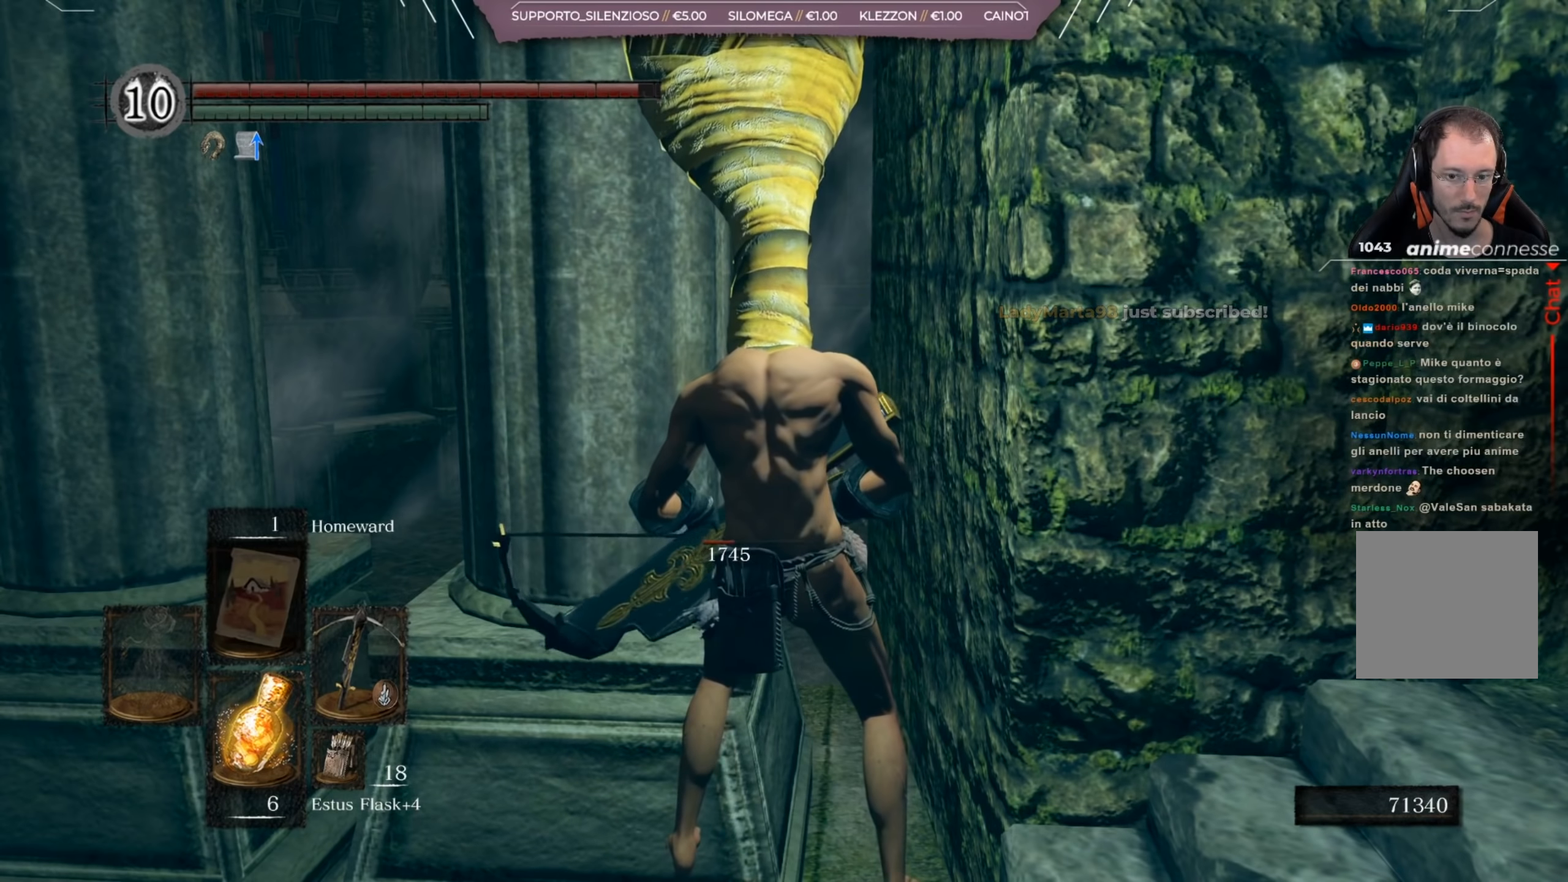
{"buttons": [], "left_stick": "center", "right_stick": "center", "events": [[250, "R1", "down"], [350, "R1", "up"]]}
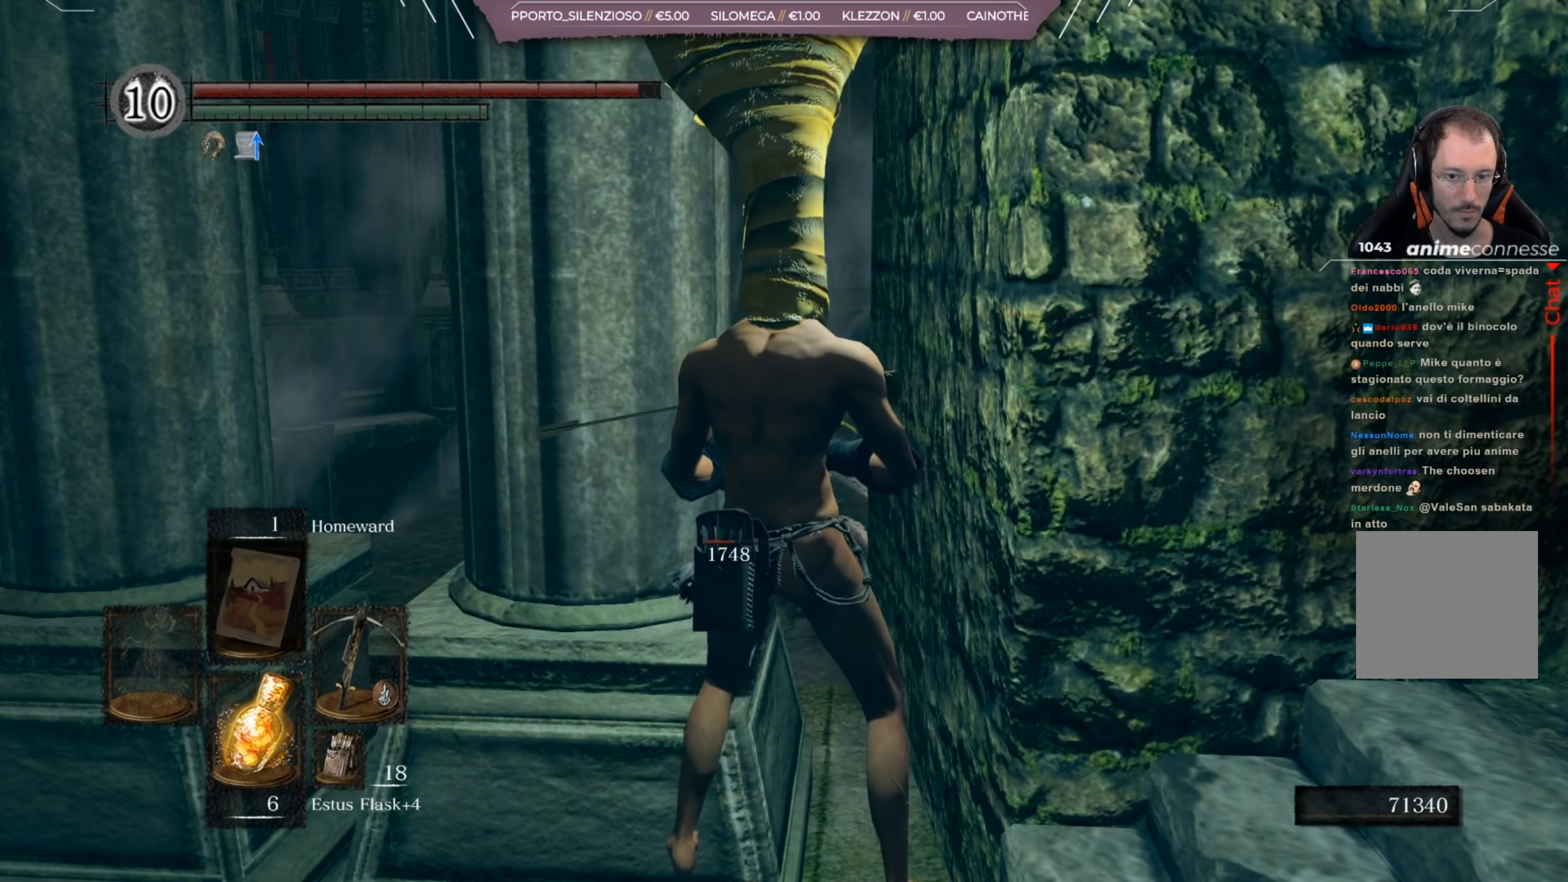
{"buttons": [], "left_stick": "center", "right_stick": "center", "events": [[250, "R1", "down"], [350, "R1", "up"]]}
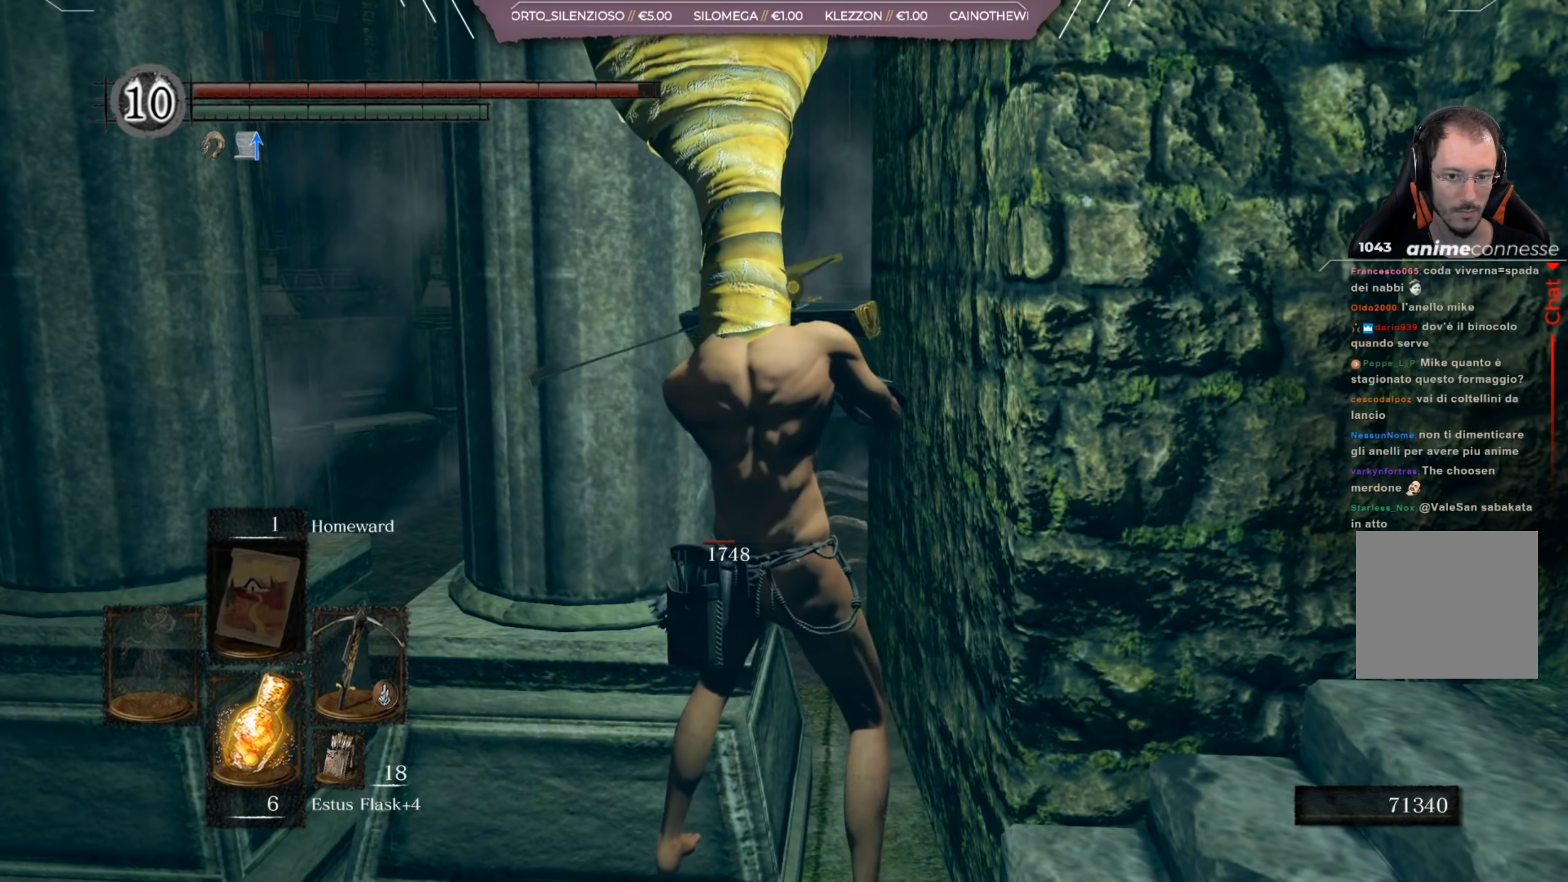
{"buttons": [], "left_stick": "center", "right_stick": "center", "events": []}
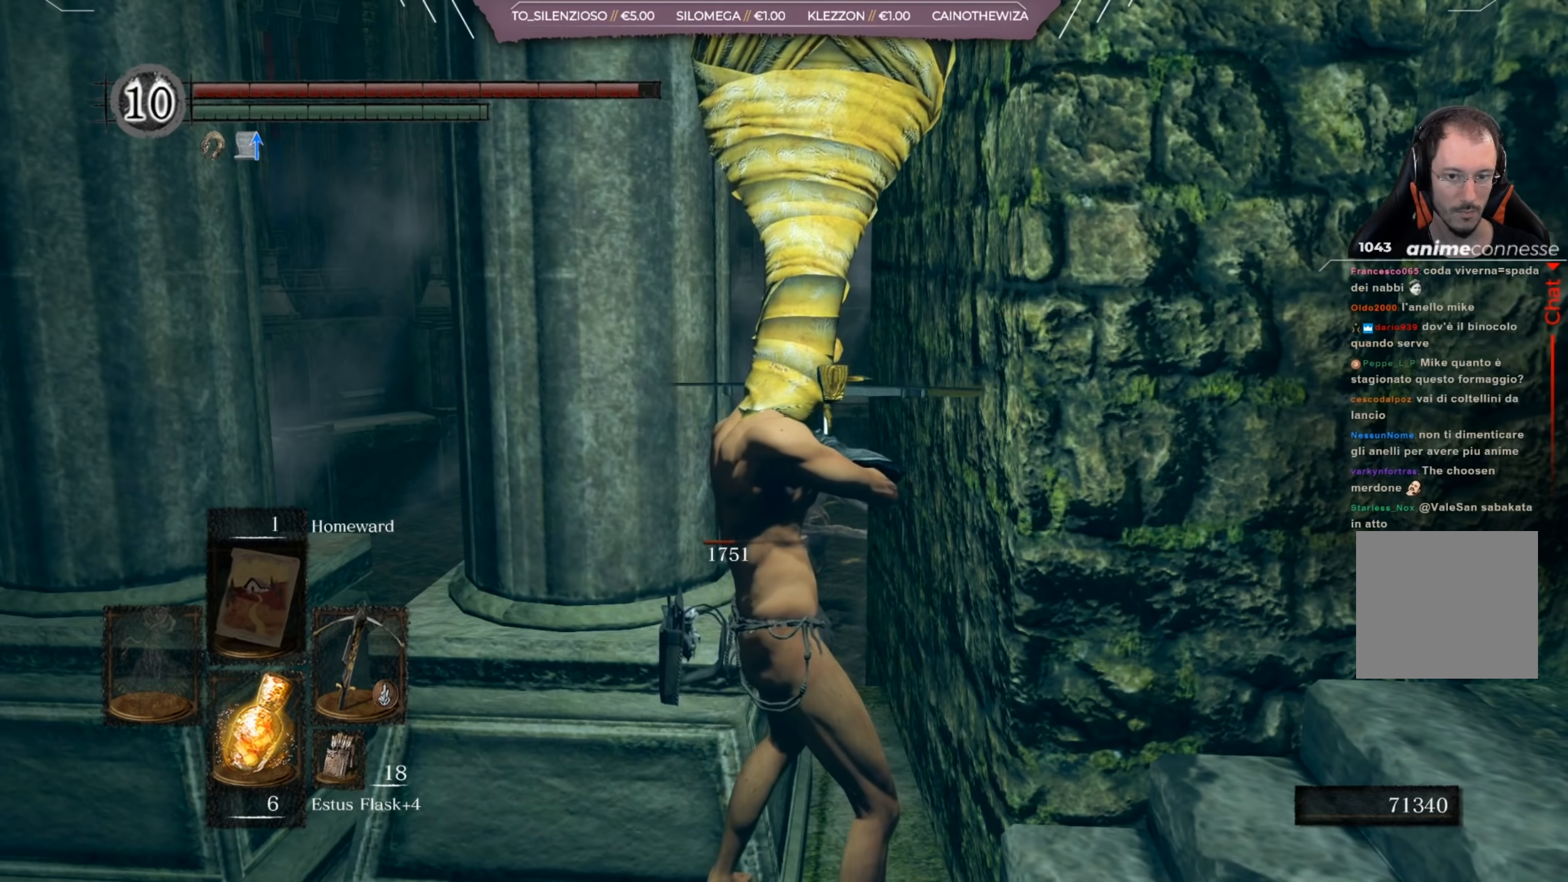
{"buttons": [], "left_stick": "center", "right_stick": "center", "events": []}
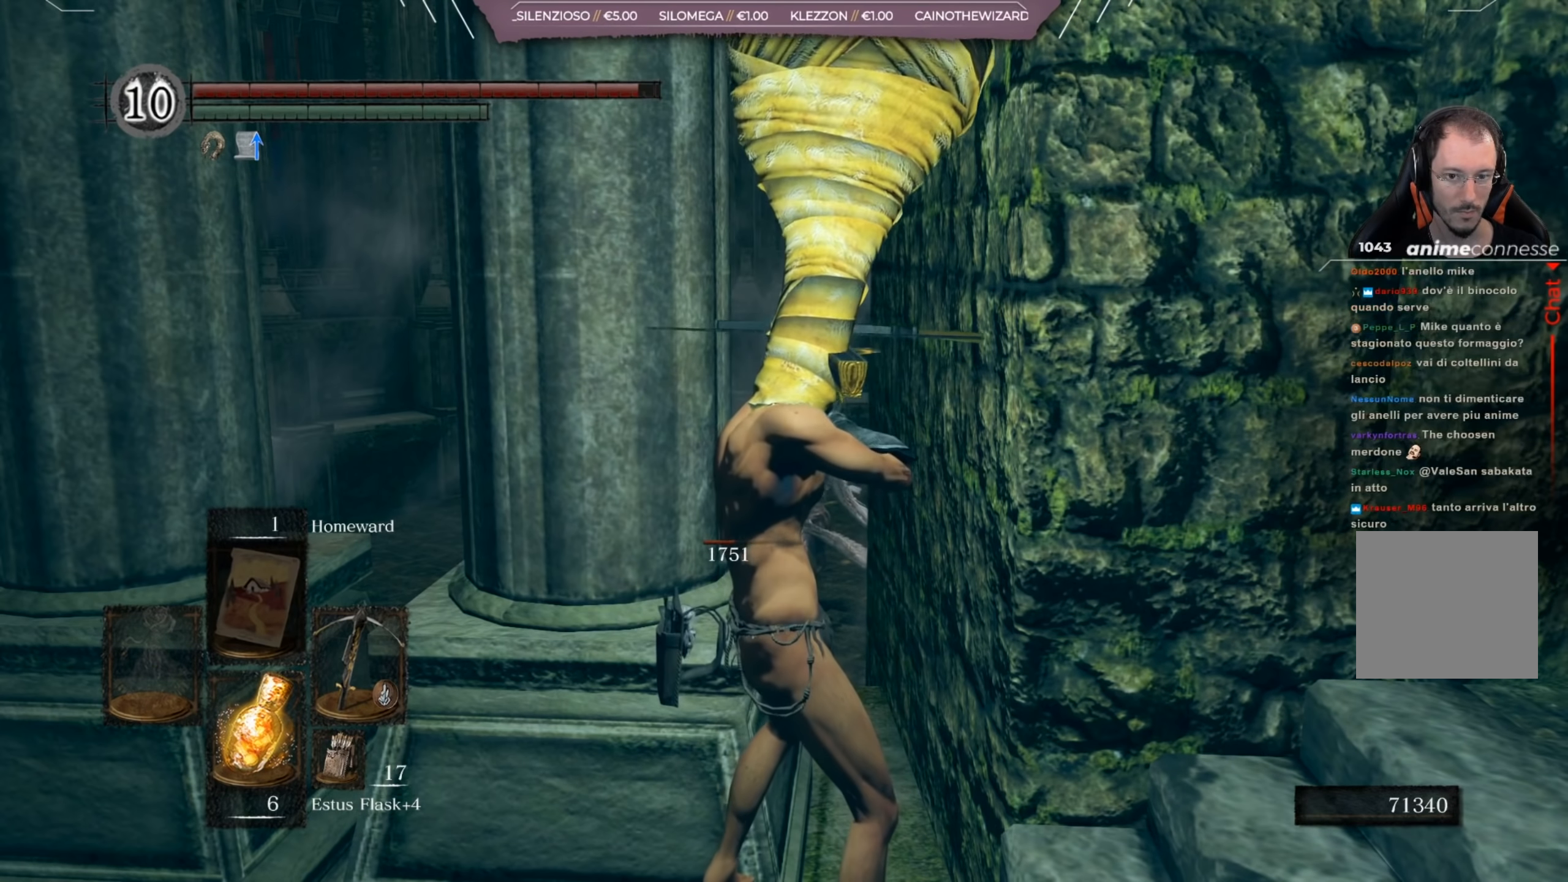
{"buttons": [], "left_stick": "center", "right_stick": "center", "events": [[217, "right_stick", "down-left"], [384, "right_stick", "center"]]}
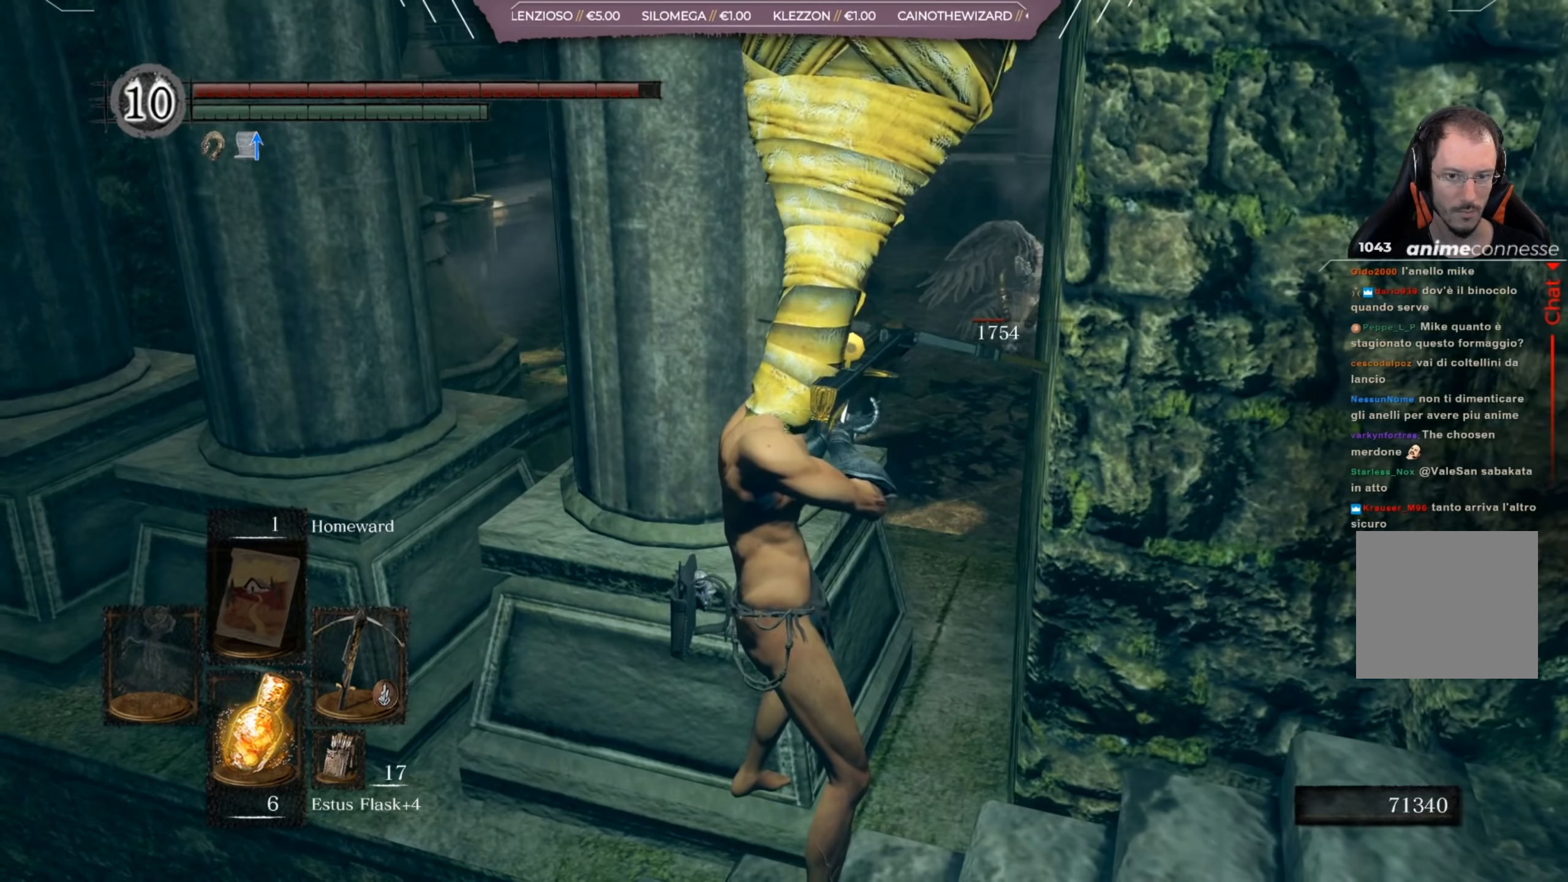
{"buttons": [], "left_stick": "center", "right_stick": "center", "events": [[317, "right_stick", "right"], [483, "right_stick", "center"]]}
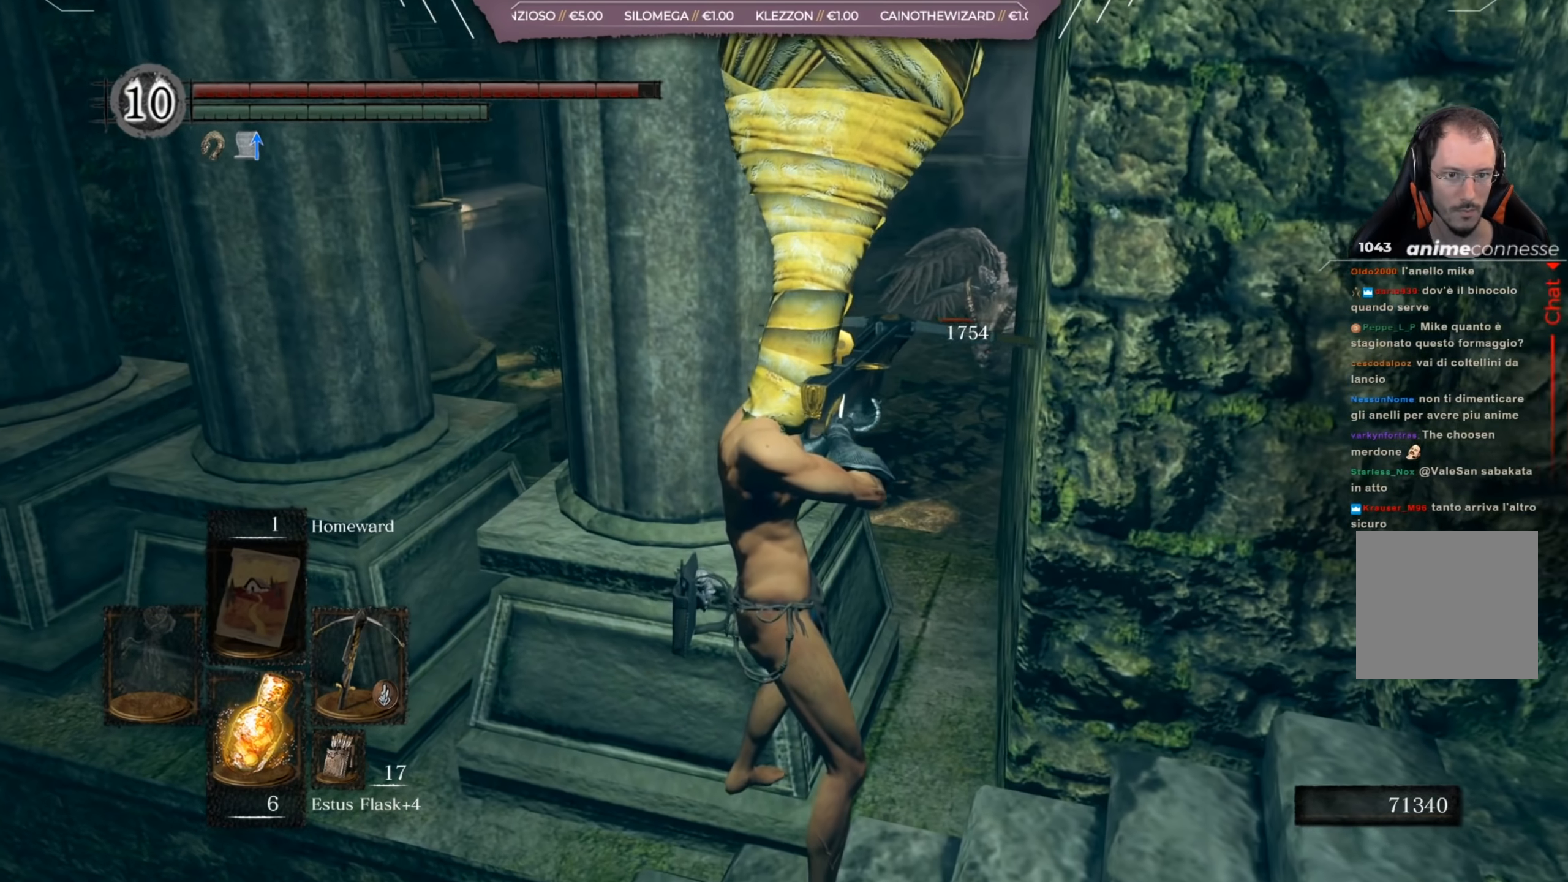
{"buttons": [], "left_stick": "center", "right_stick": "right", "events": [[117, "right_stick", "right"], [250, "right_stick", "center"], [484, "right_stick", "right"]]}
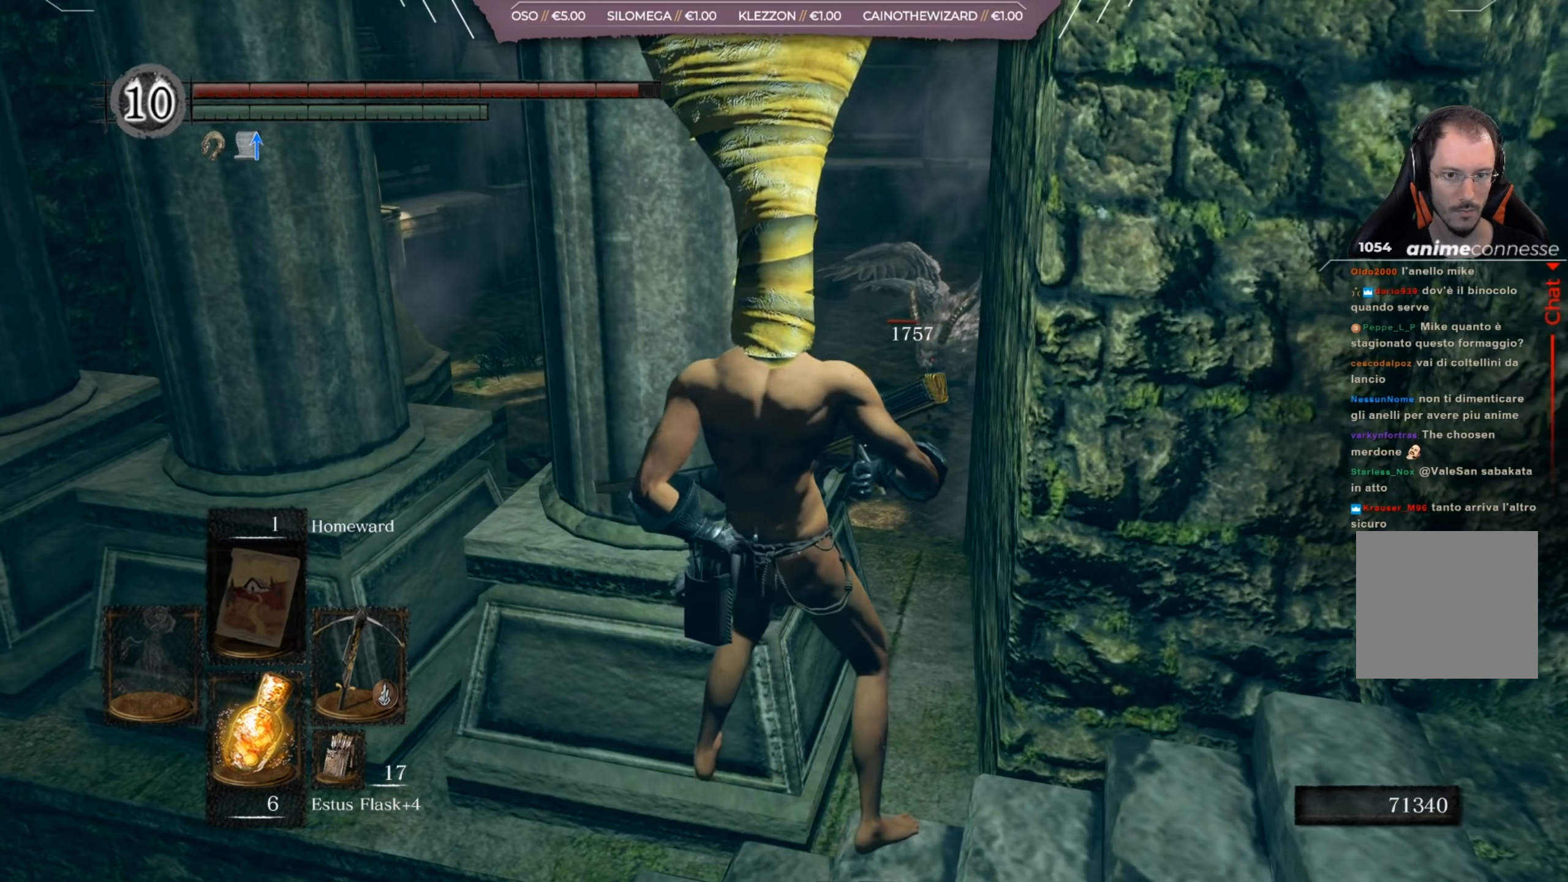
{"buttons": [], "left_stick": "center", "right_stick": "center", "events": [[150, "right_stick", "center"], [250, "right_stick", "right"], [383, "right_stick", "center"]]}
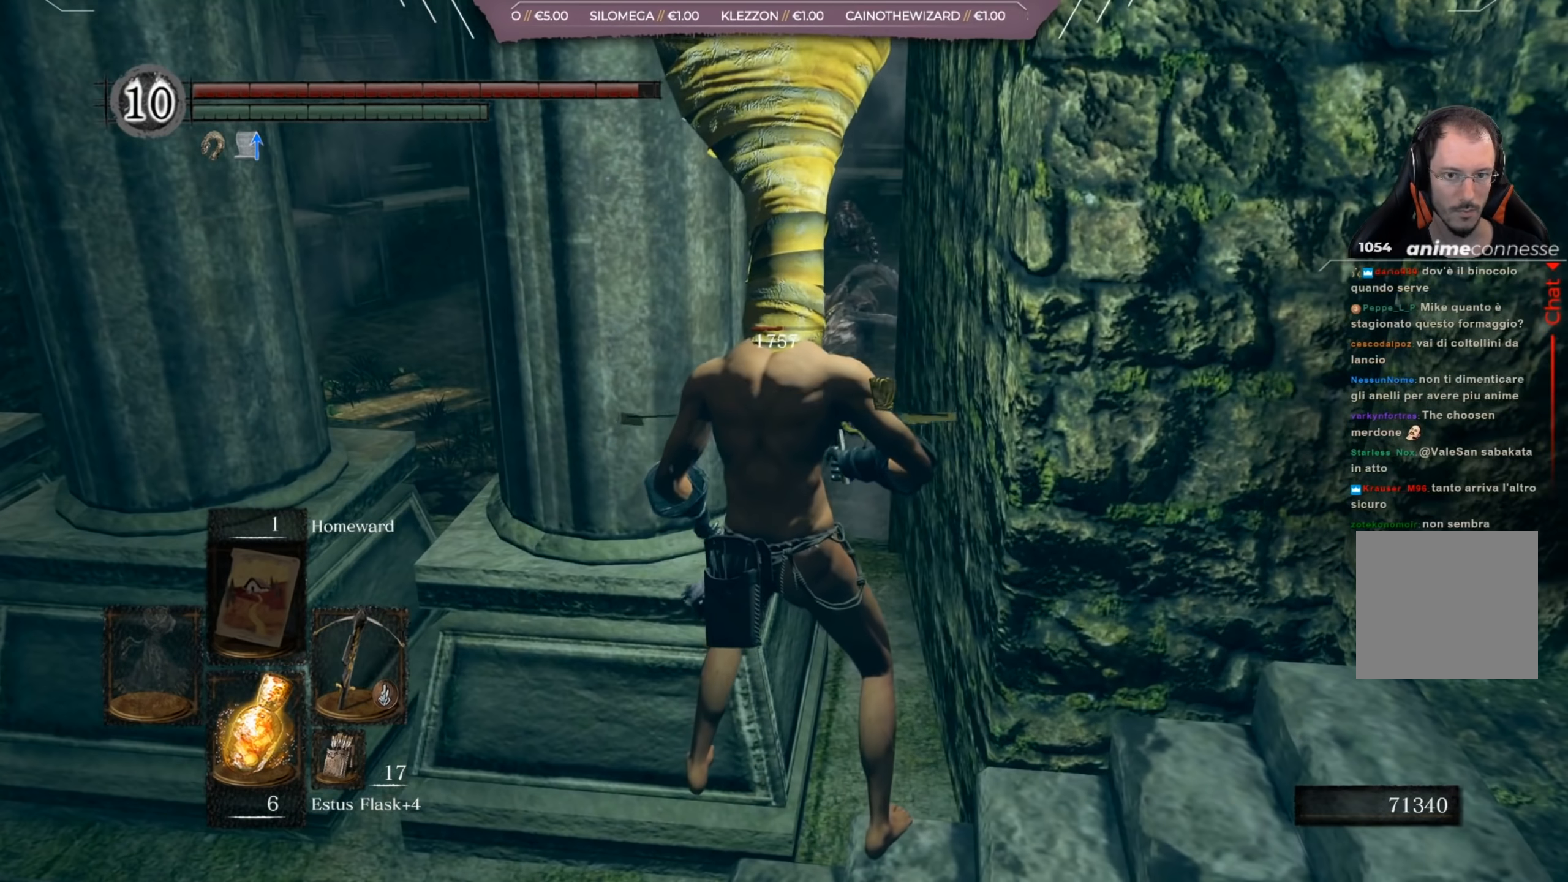
{"buttons": [], "left_stick": "center", "right_stick": "center", "events": []}
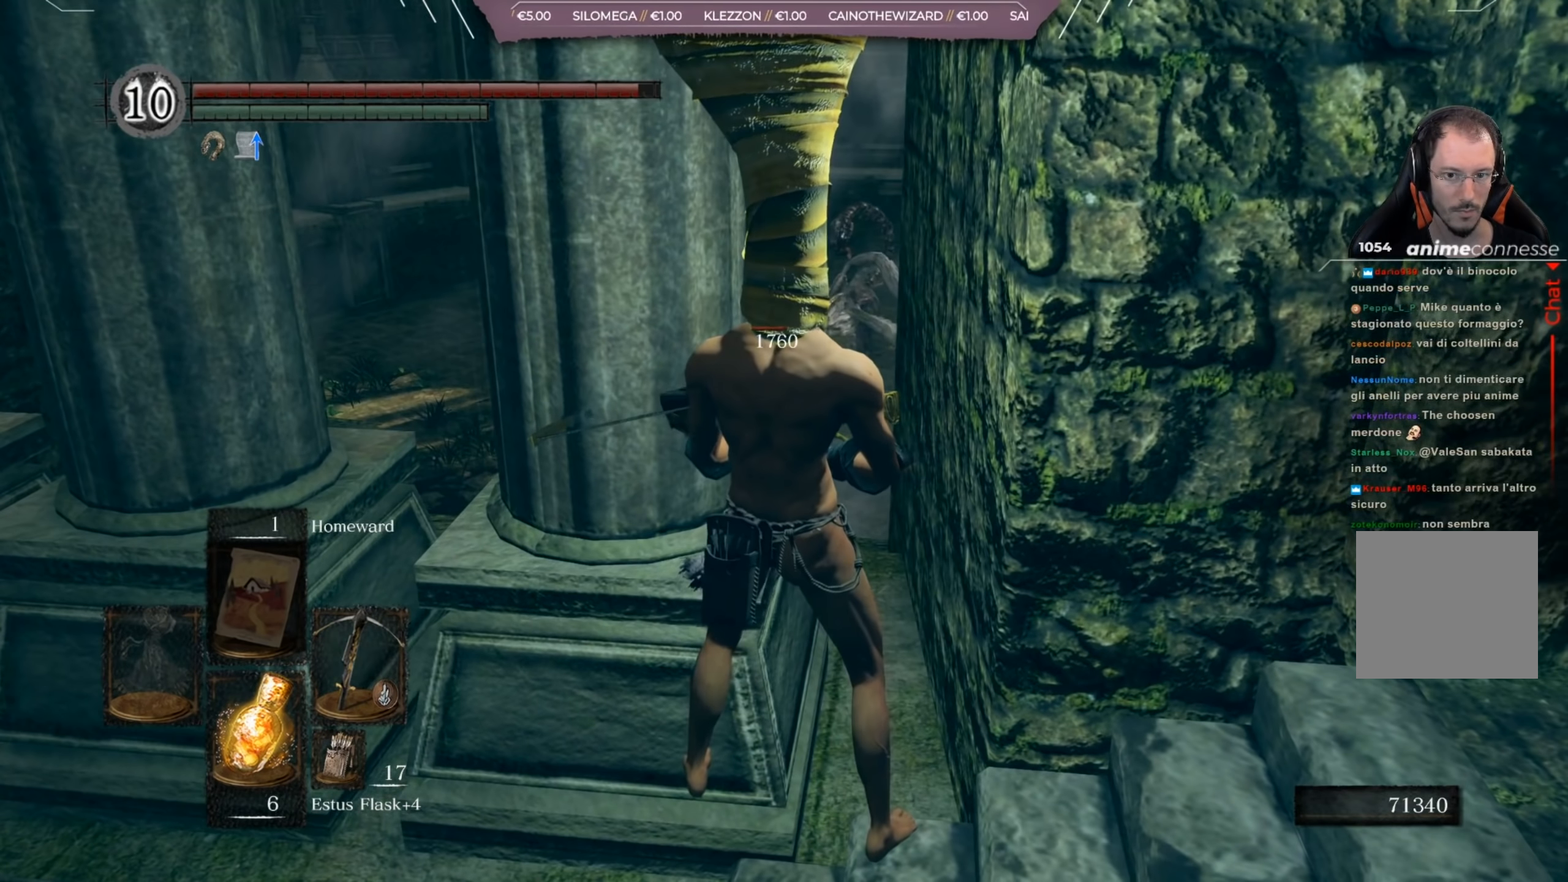
{"buttons": [], "left_stick": "up", "right_stick": "center", "events": [[50, "right_stick", "up"], [183, "right_stick", "center"], [350, "left_stick", "up"]]}